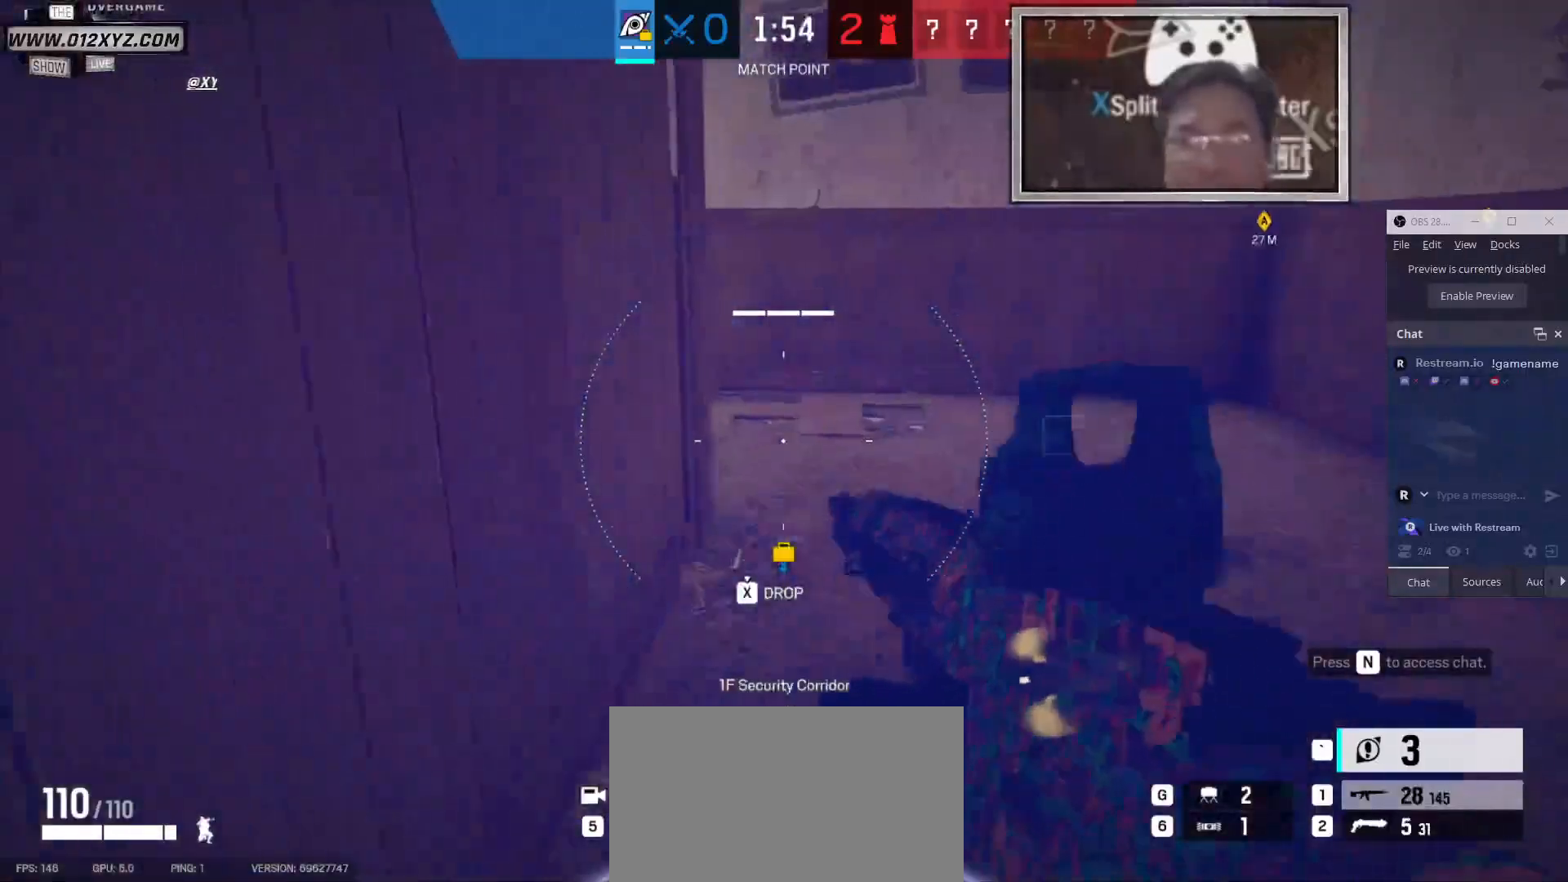
Gameplay with keyboard and mouse; each line is a JSON object with the keys and mouse buttons held at the frame after it. "events" lists presses ("down") and releases ("up") of "1", "2", "3", "4", "5", "a", "alt", "b", "c", "ctrl", "d", "f", "g", "q", "r", "s", "shift", "space", "t", "tab", "v", "w", "x", "z", "mouse_left", "mouse_wheel" and "mouse_right" between this image and that frame as [ms after this image, input, new state], when the widget could be followed in between. "mouse_left", "mouse_wheel", "mouse_right" = the "left", "wheel", "right" buttons of the "mouse" list. No other keys are recorded. "wheel" means that the mouse wheel is clicked or scrolled. Not read: e mouse_move.
{"keys": ["w"], "mouse": [], "events": [[100, "d", "up"], [133, "mouse_right", "down"], [267, "mouse_right", "up"]]}
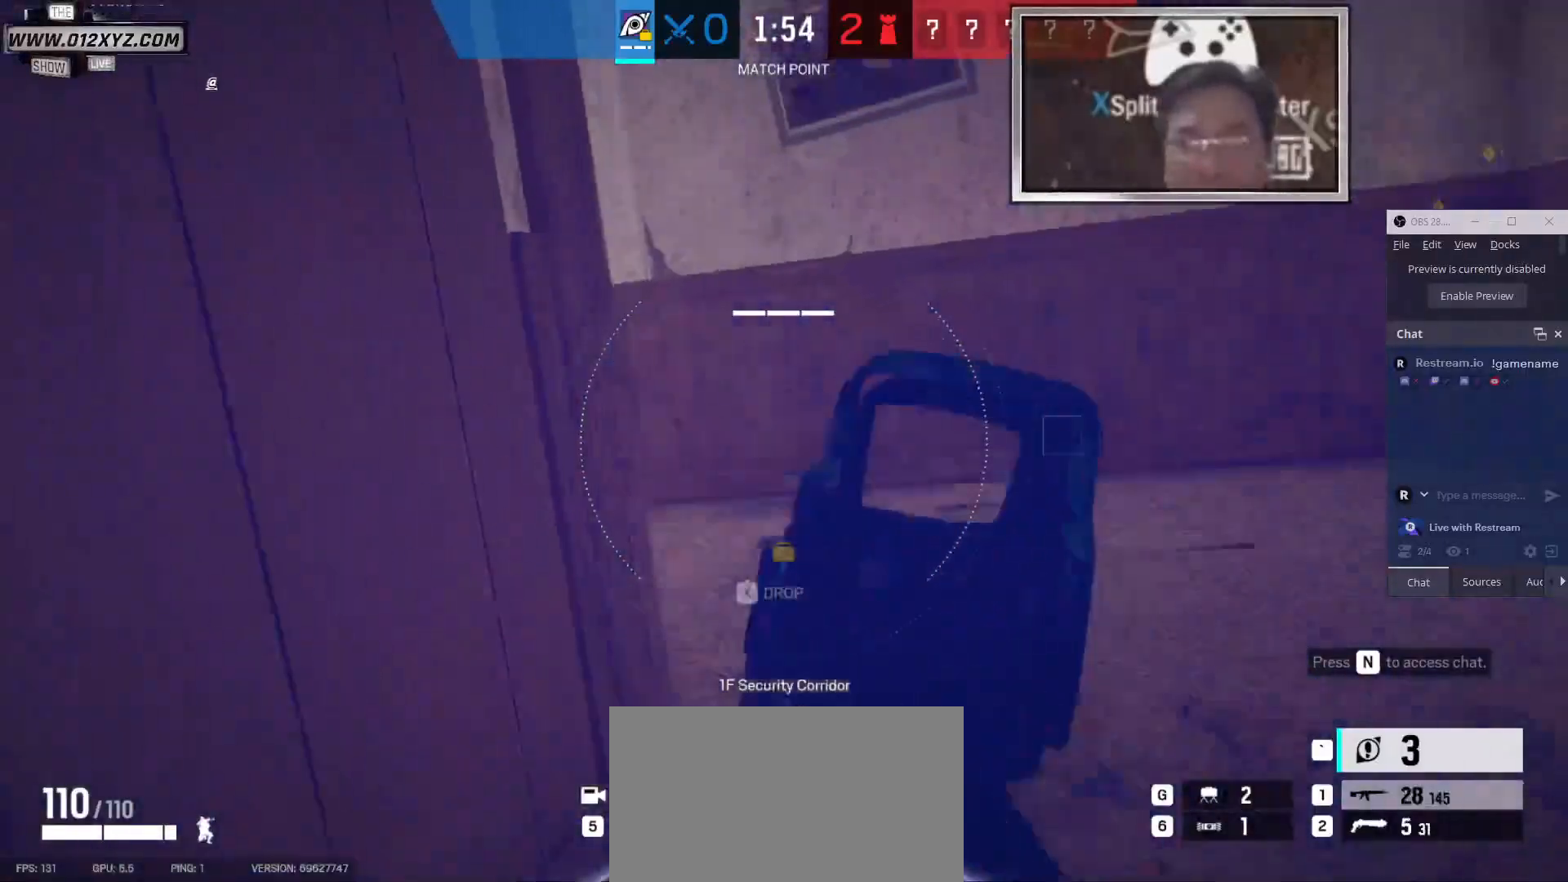
{"keys": ["d"], "mouse": [], "events": [[67, "d", "down"], [233, "w", "up"]]}
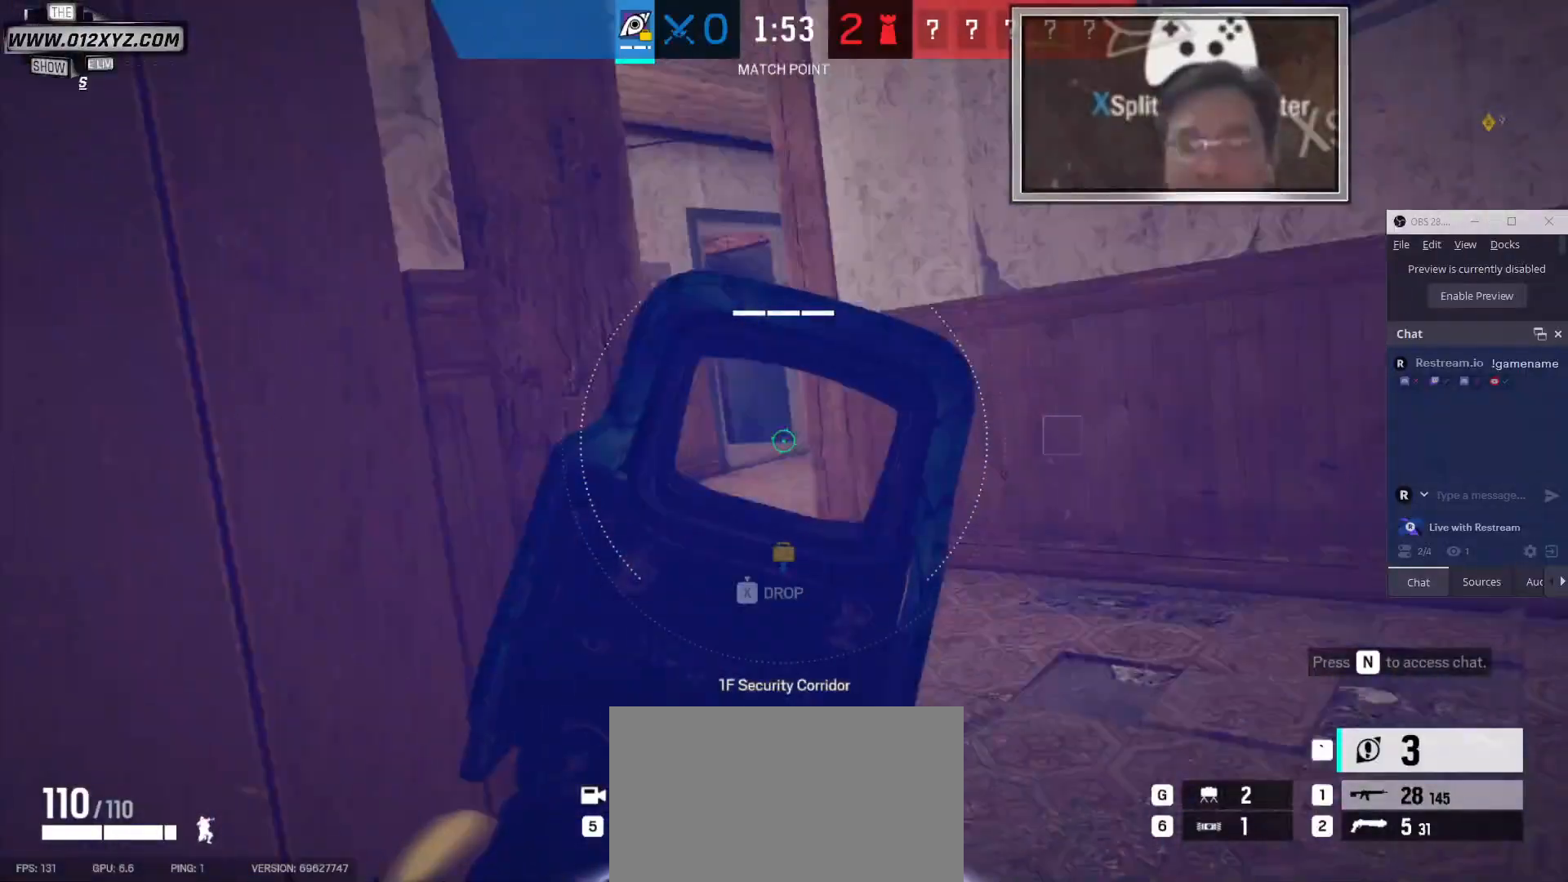
{"keys": ["d", "w"], "mouse": [], "events": [[200, "w", "down"]]}
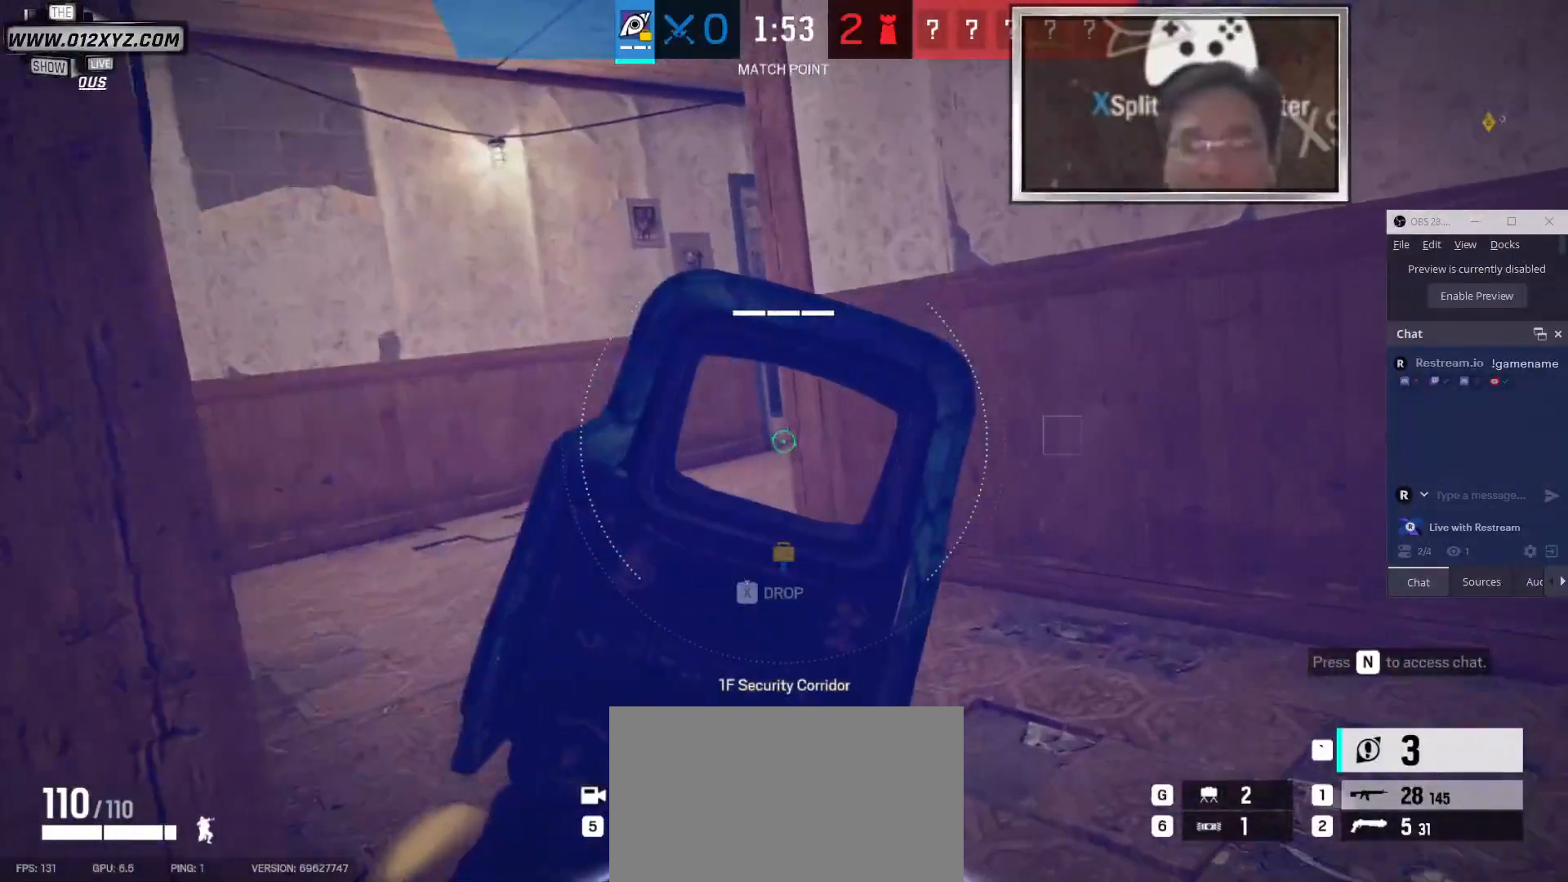
{"keys": ["a", "w"], "mouse": [], "events": [[67, "q", "down"], [233, "q", "up"], [367, "d", "up"], [500, "a", "down"]]}
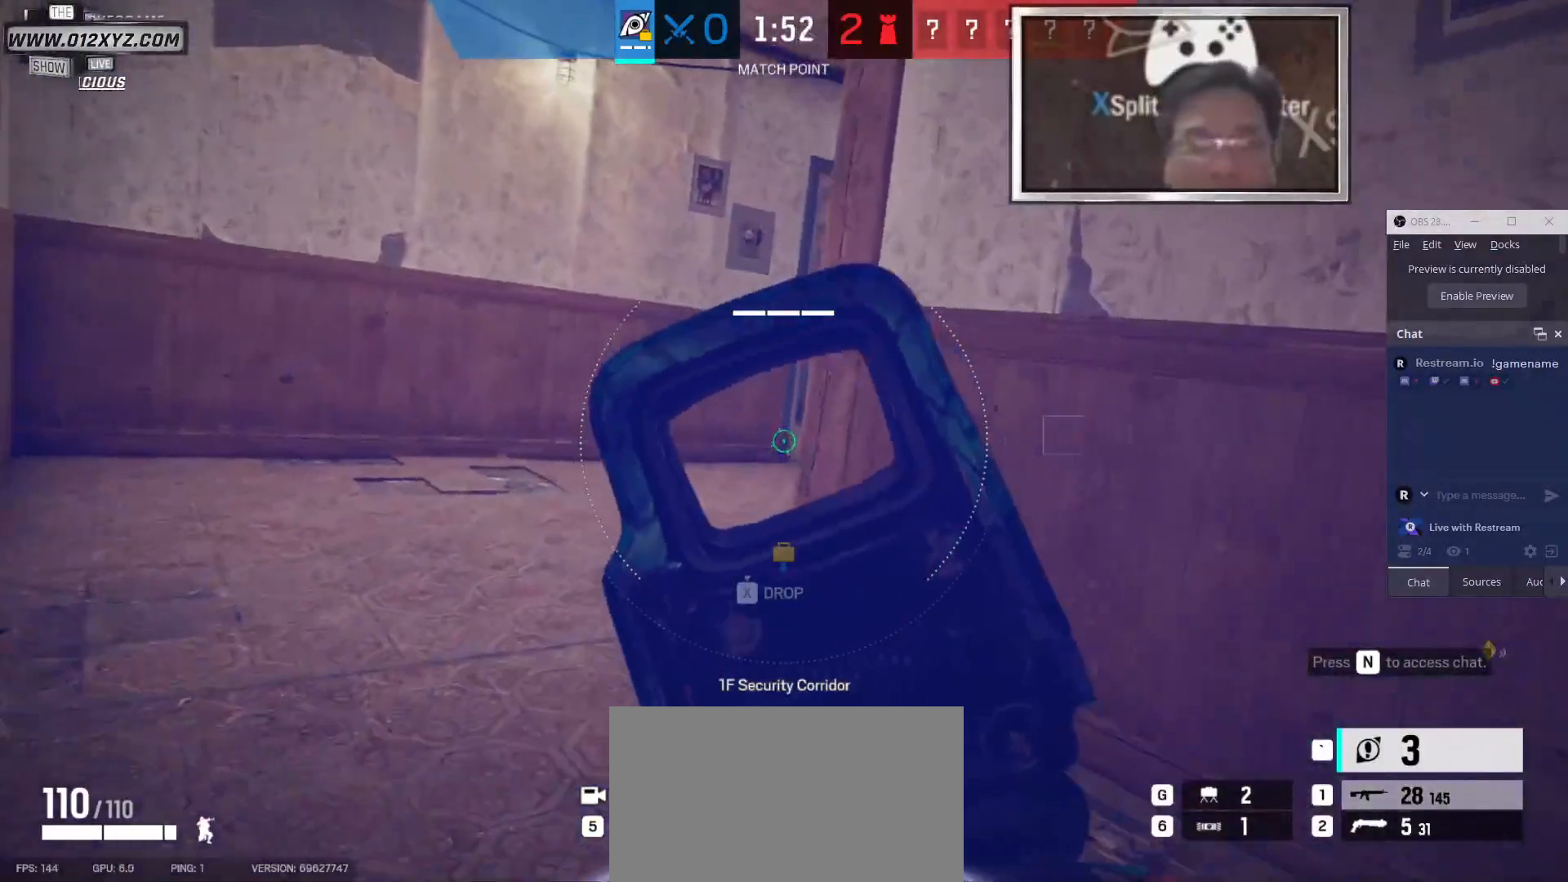
{"keys": ["a"], "mouse": [], "events": [[433, "w", "up"]]}
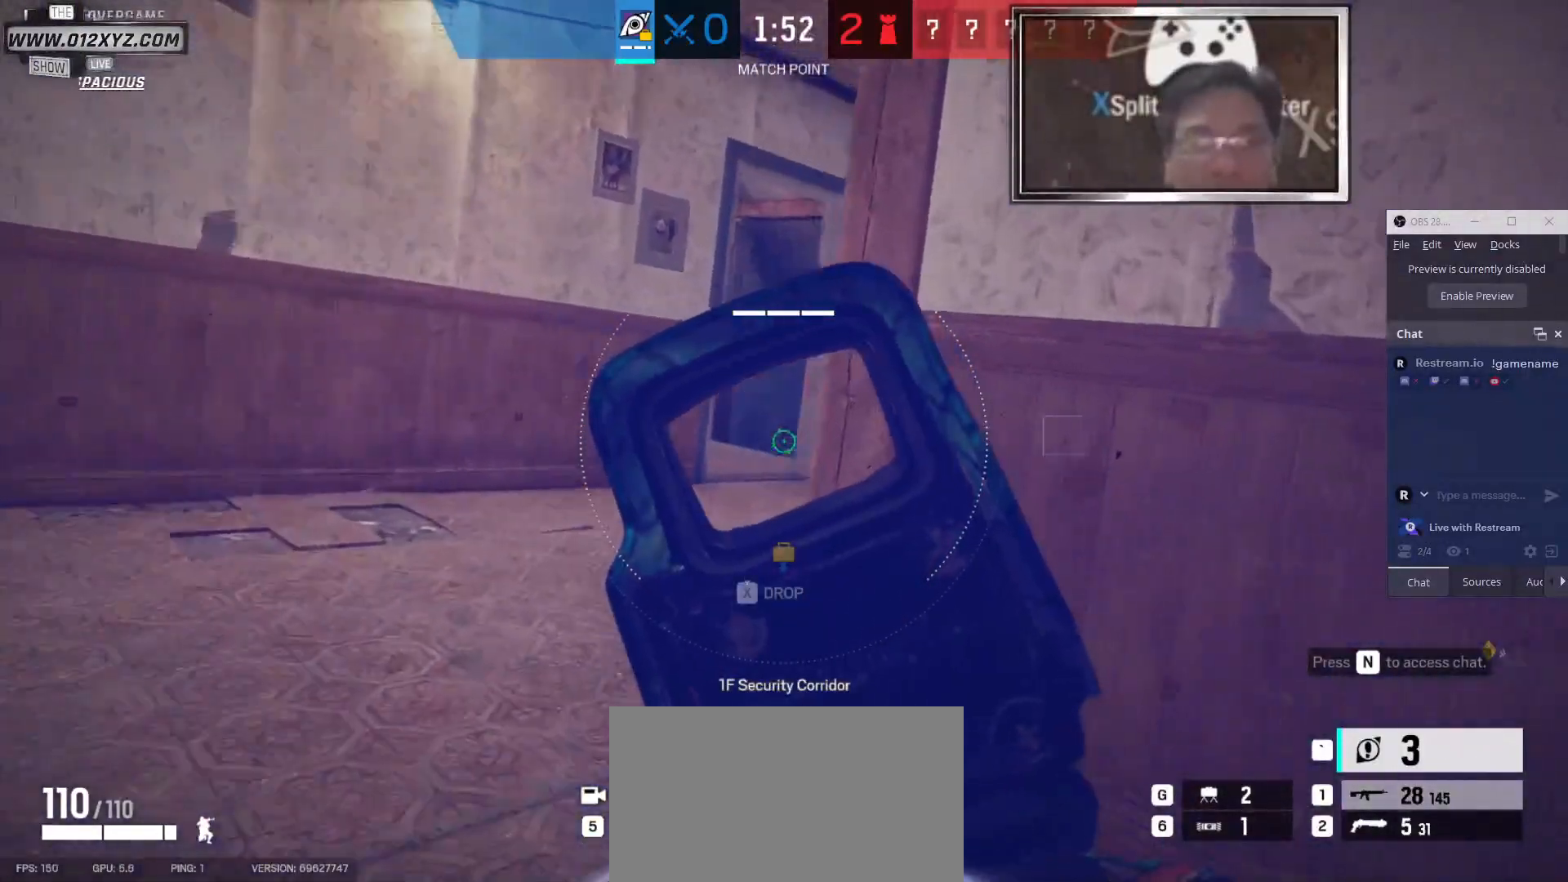
{"keys": ["a"], "mouse": [], "events": []}
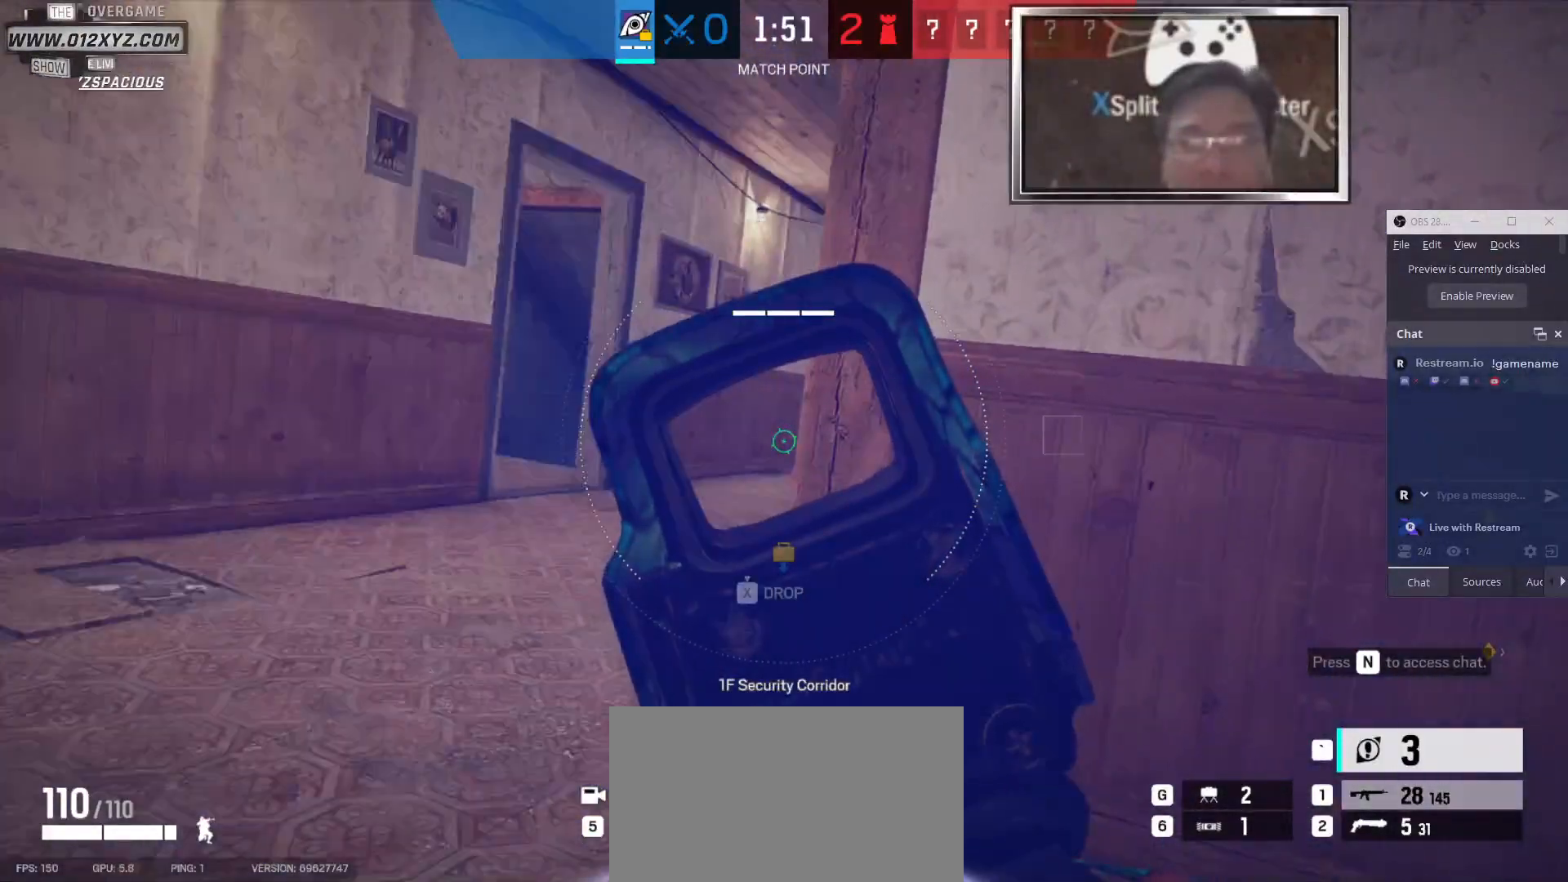
{"keys": ["a"], "mouse": [], "events": []}
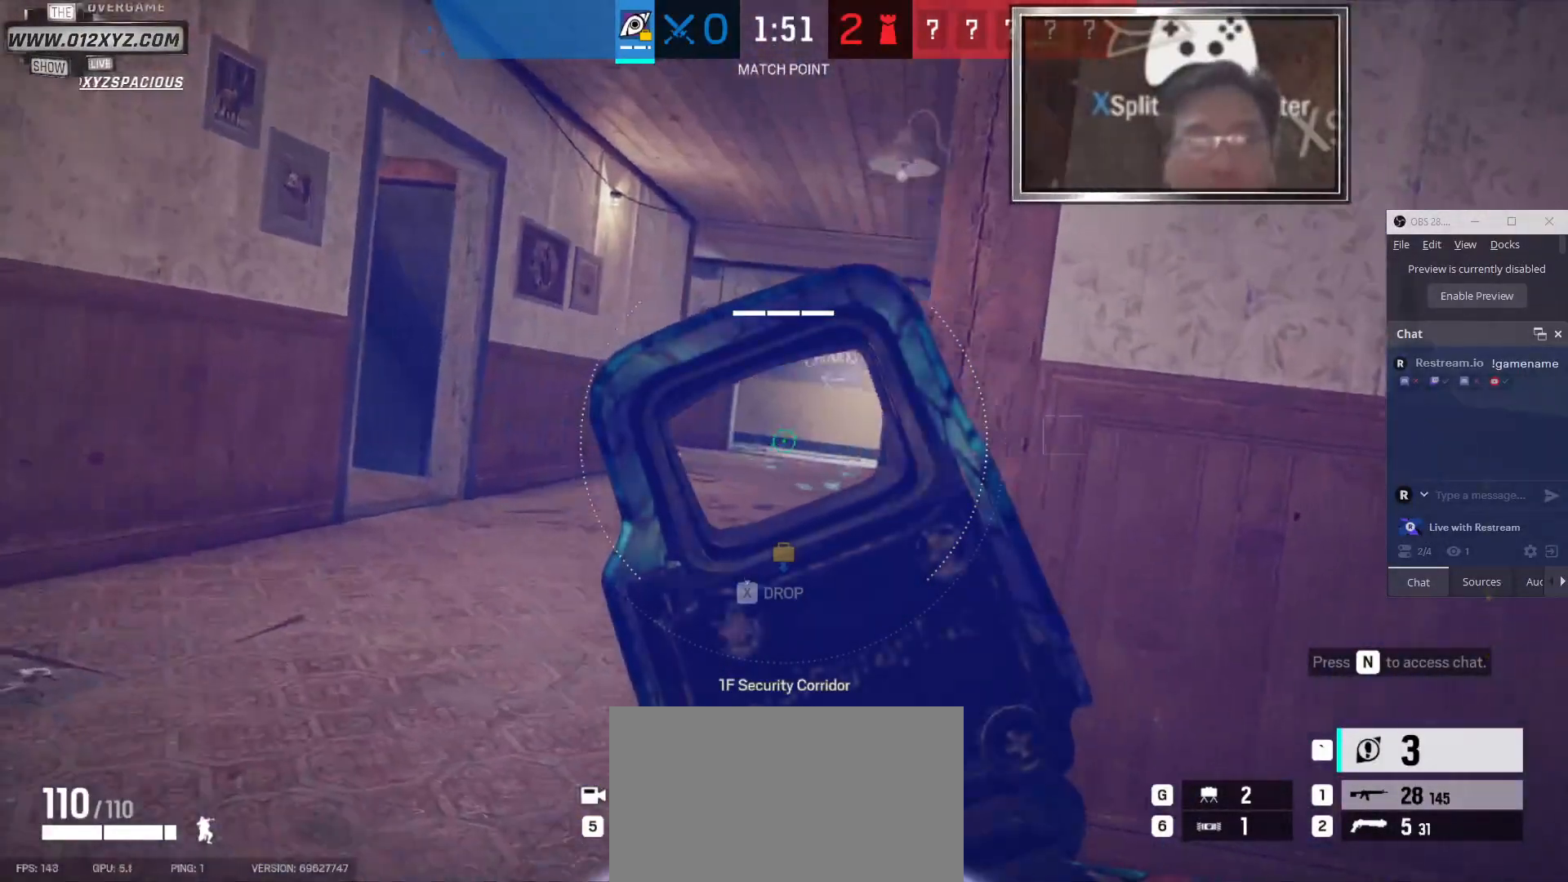
{"keys": ["d"], "mouse": [], "events": [[233, "w", "down"], [300, "a", "up"], [400, "d", "down"], [433, "w", "up"]]}
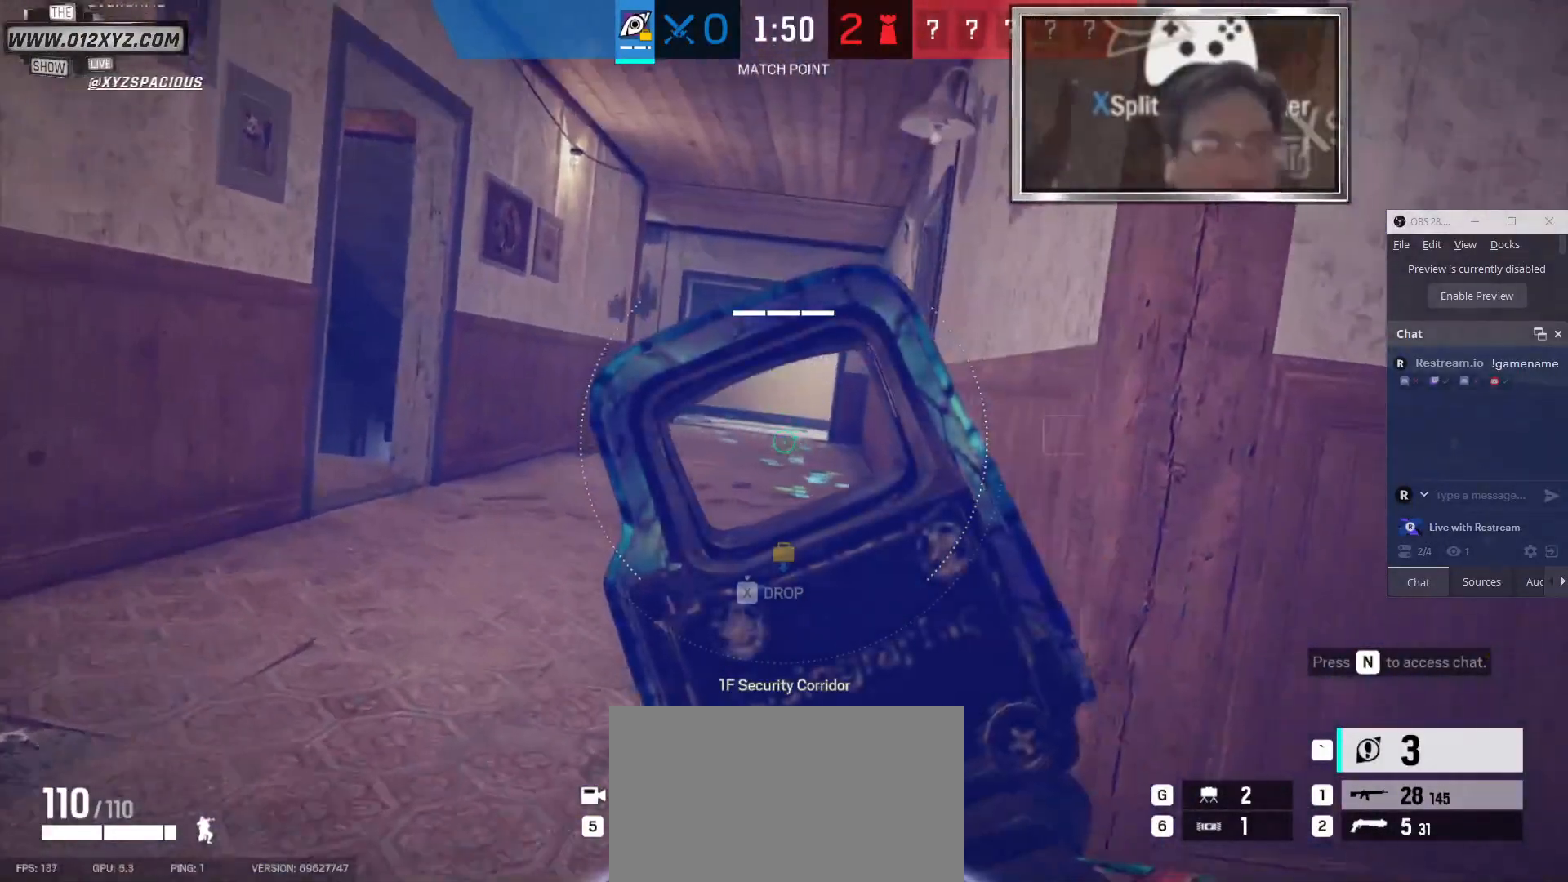
{"keys": ["f"], "mouse": [], "events": [[67, "d", "up"], [333, "f", "down"]]}
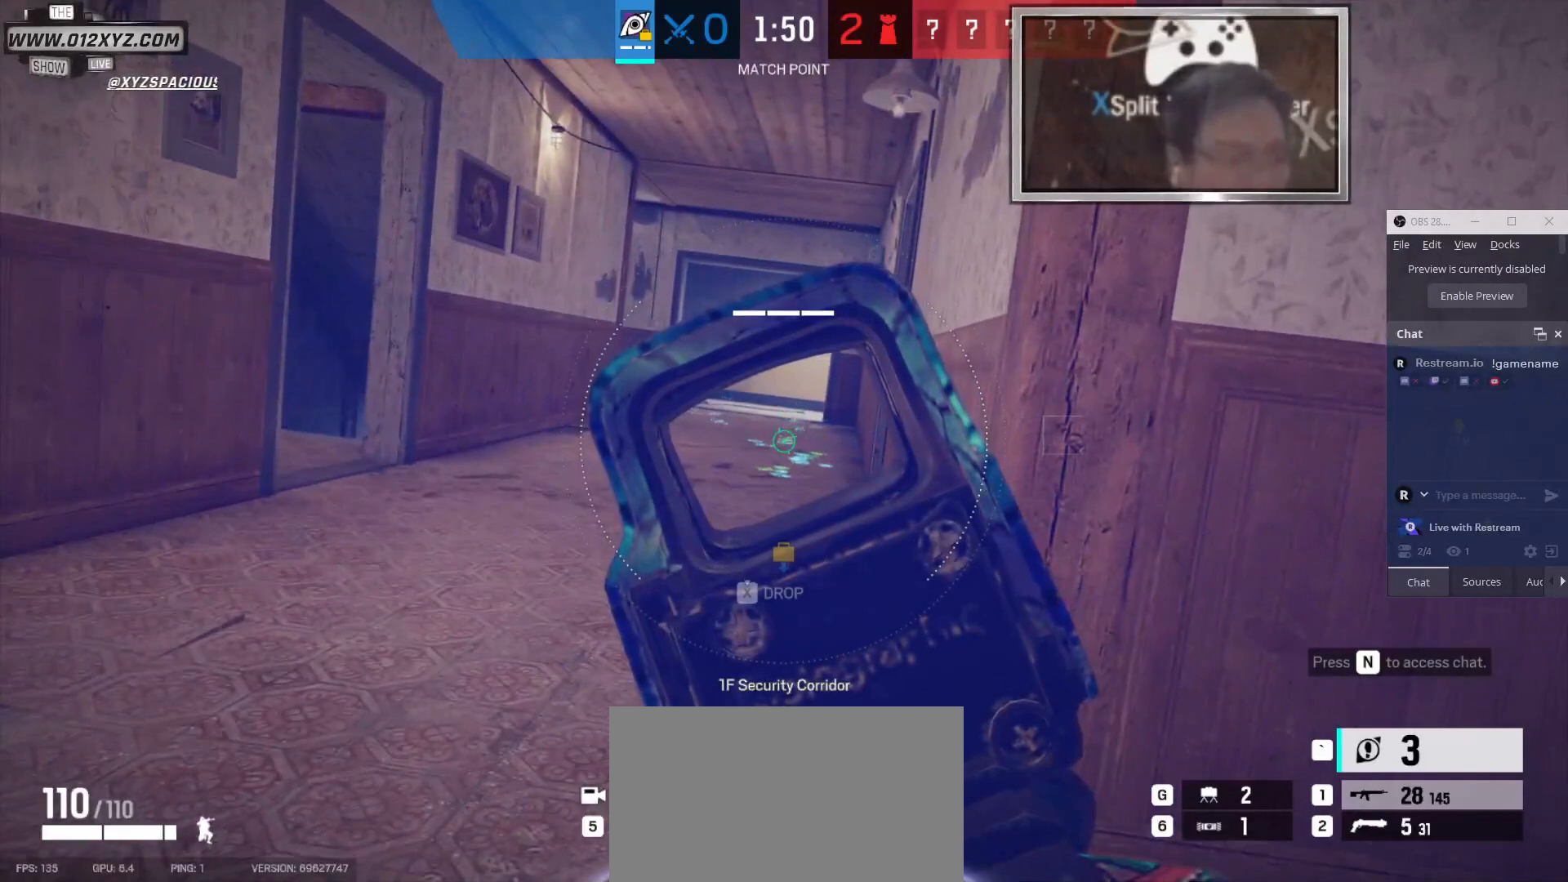
{"keys": ["f"], "mouse": [], "events": []}
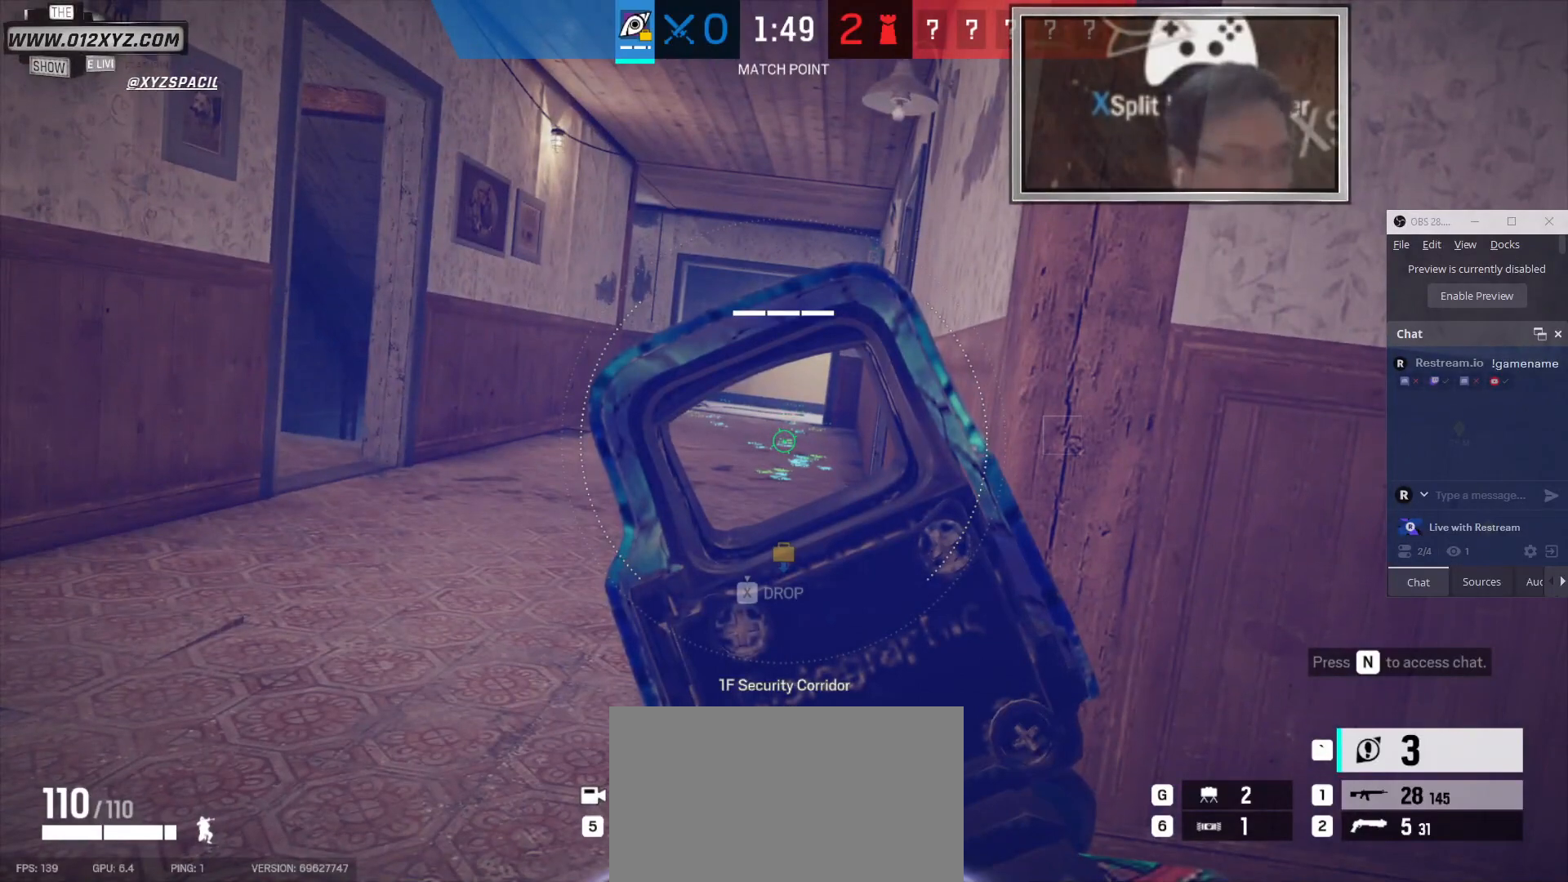
{"keys": [], "mouse": [], "events": [[33, "f", "up"], [67, "w", "down"], [400, "w", "up"]]}
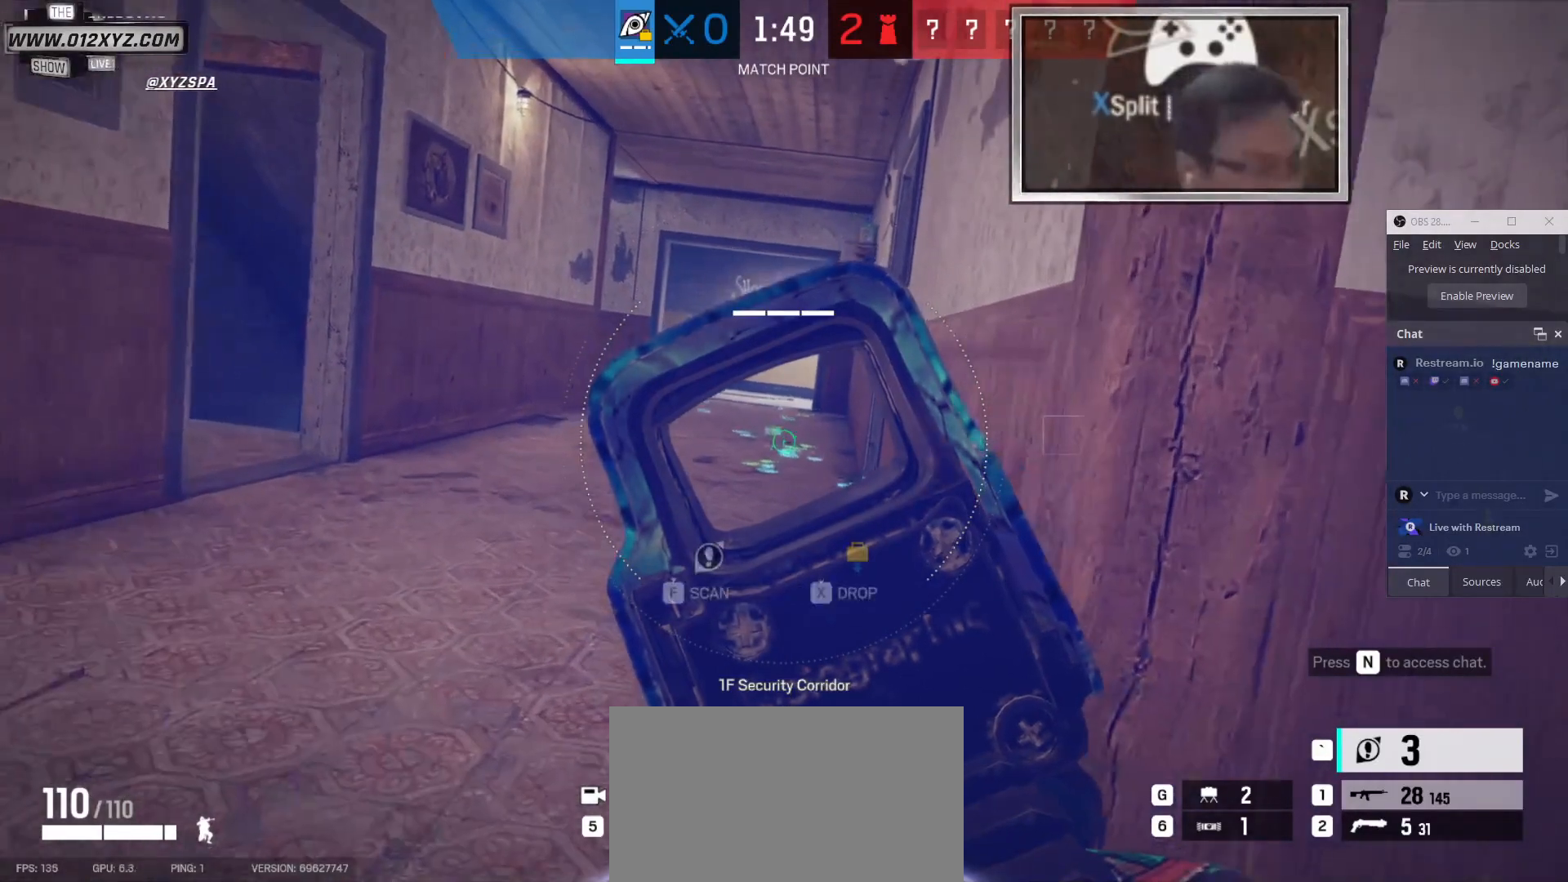
{"keys": [], "mouse": [], "events": [[100, "c", "down"], [200, "c", "up"]]}
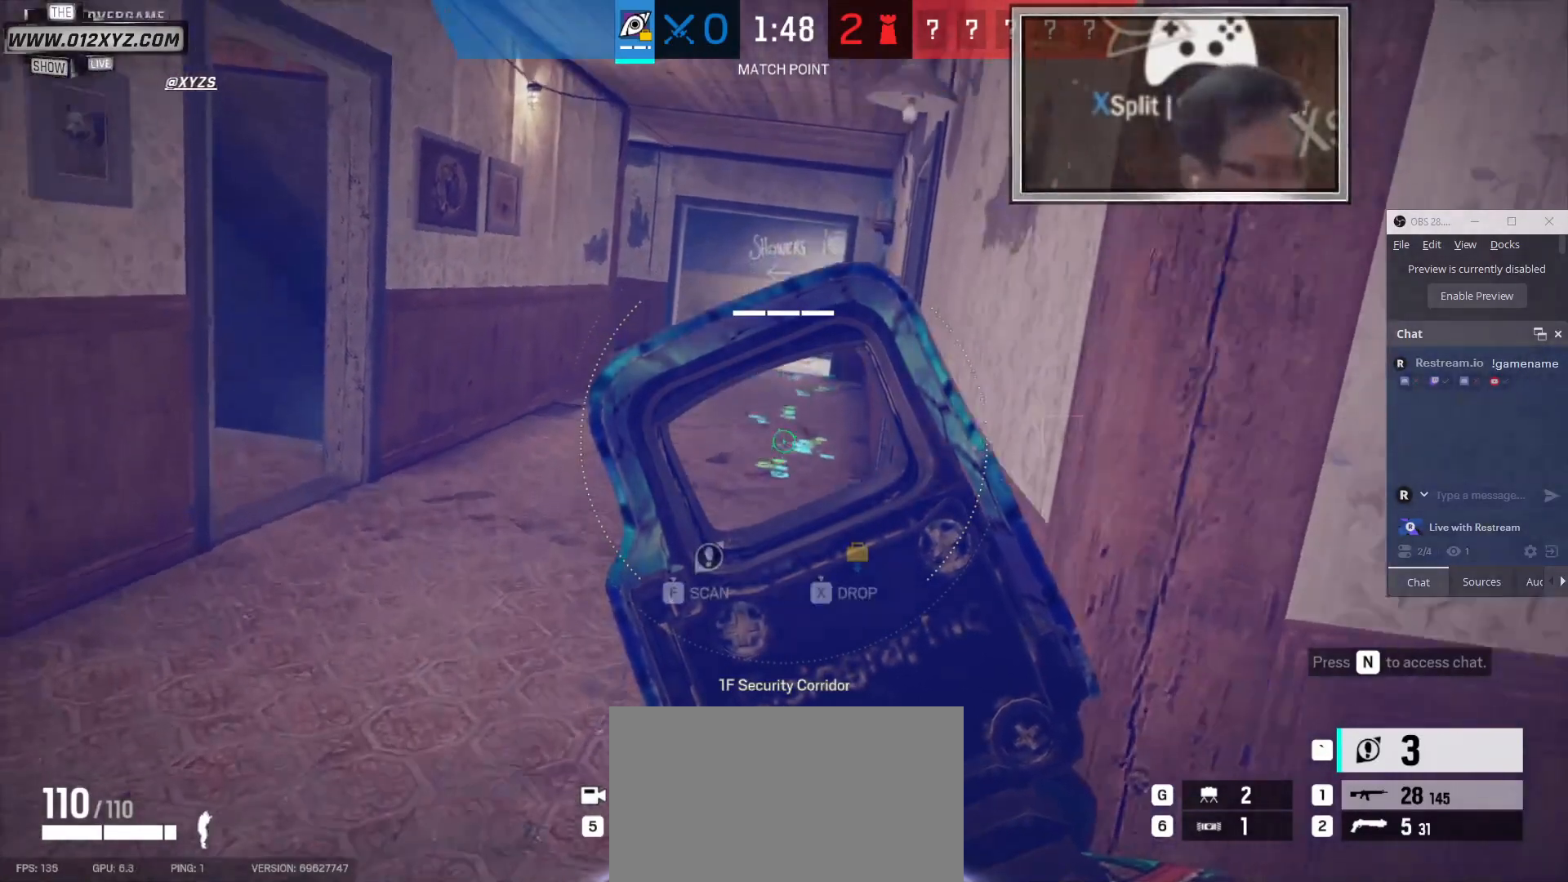
{"keys": ["f"], "mouse": [], "events": [[67, "f", "down"]]}
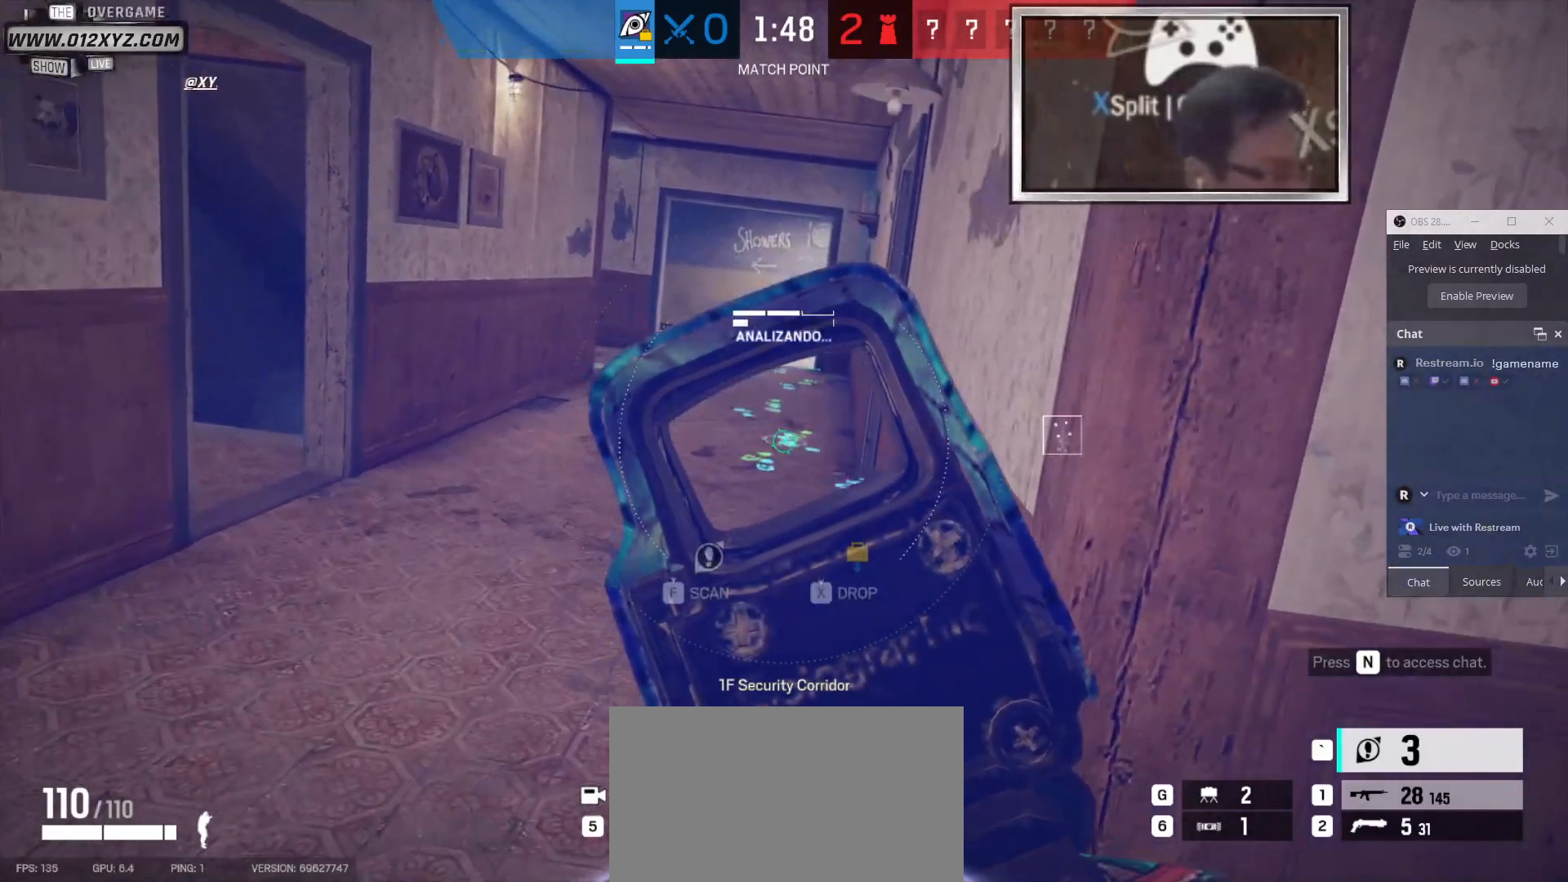
{"keys": ["f"], "mouse": [], "events": []}
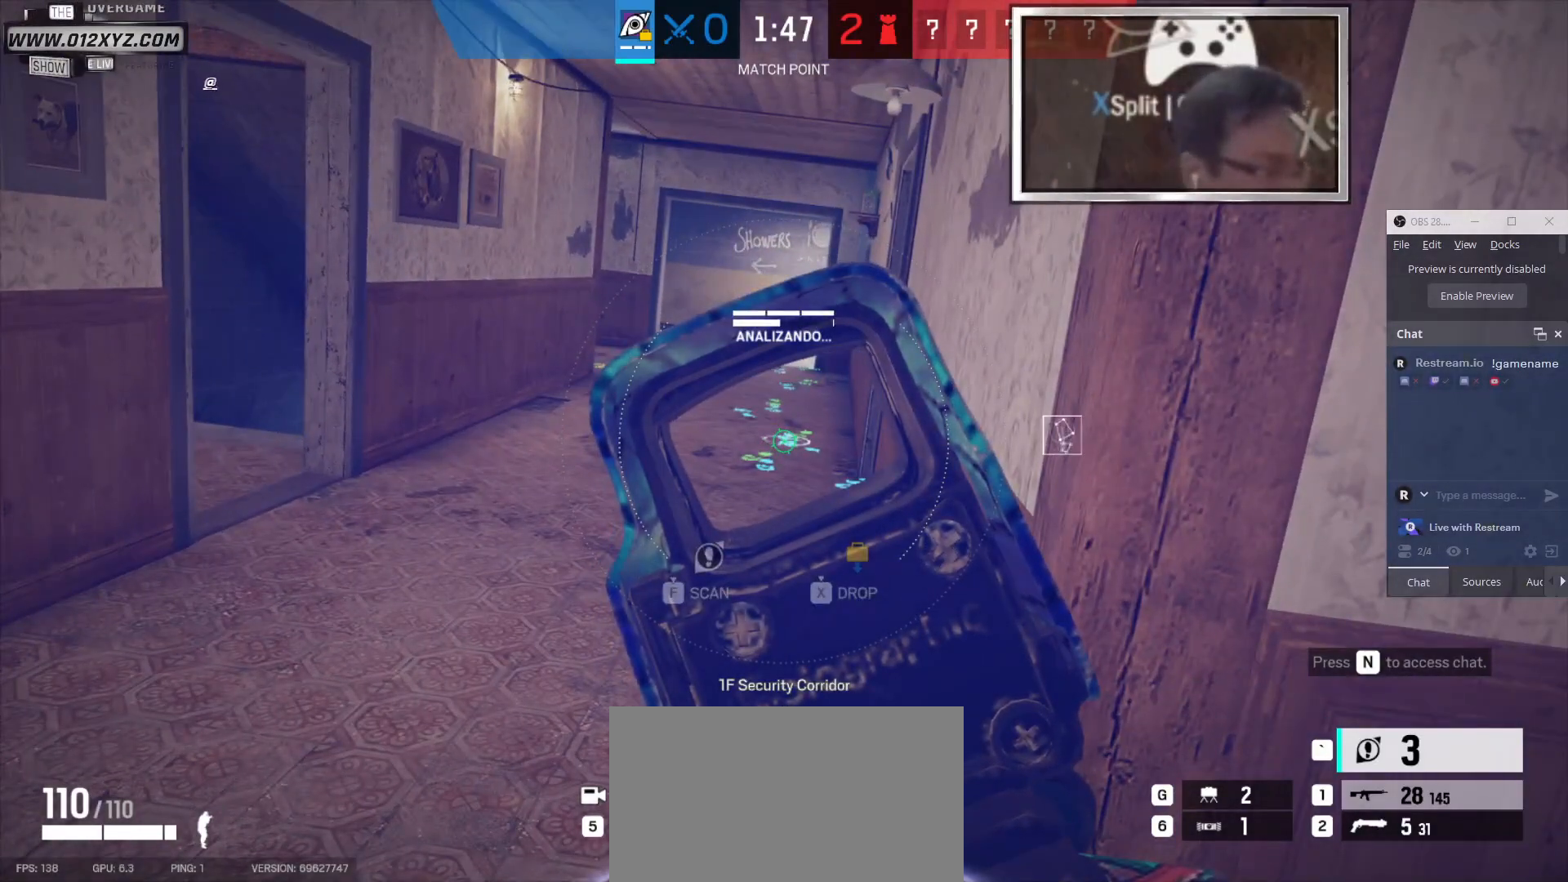
{"keys": ["f"], "mouse": [], "events": []}
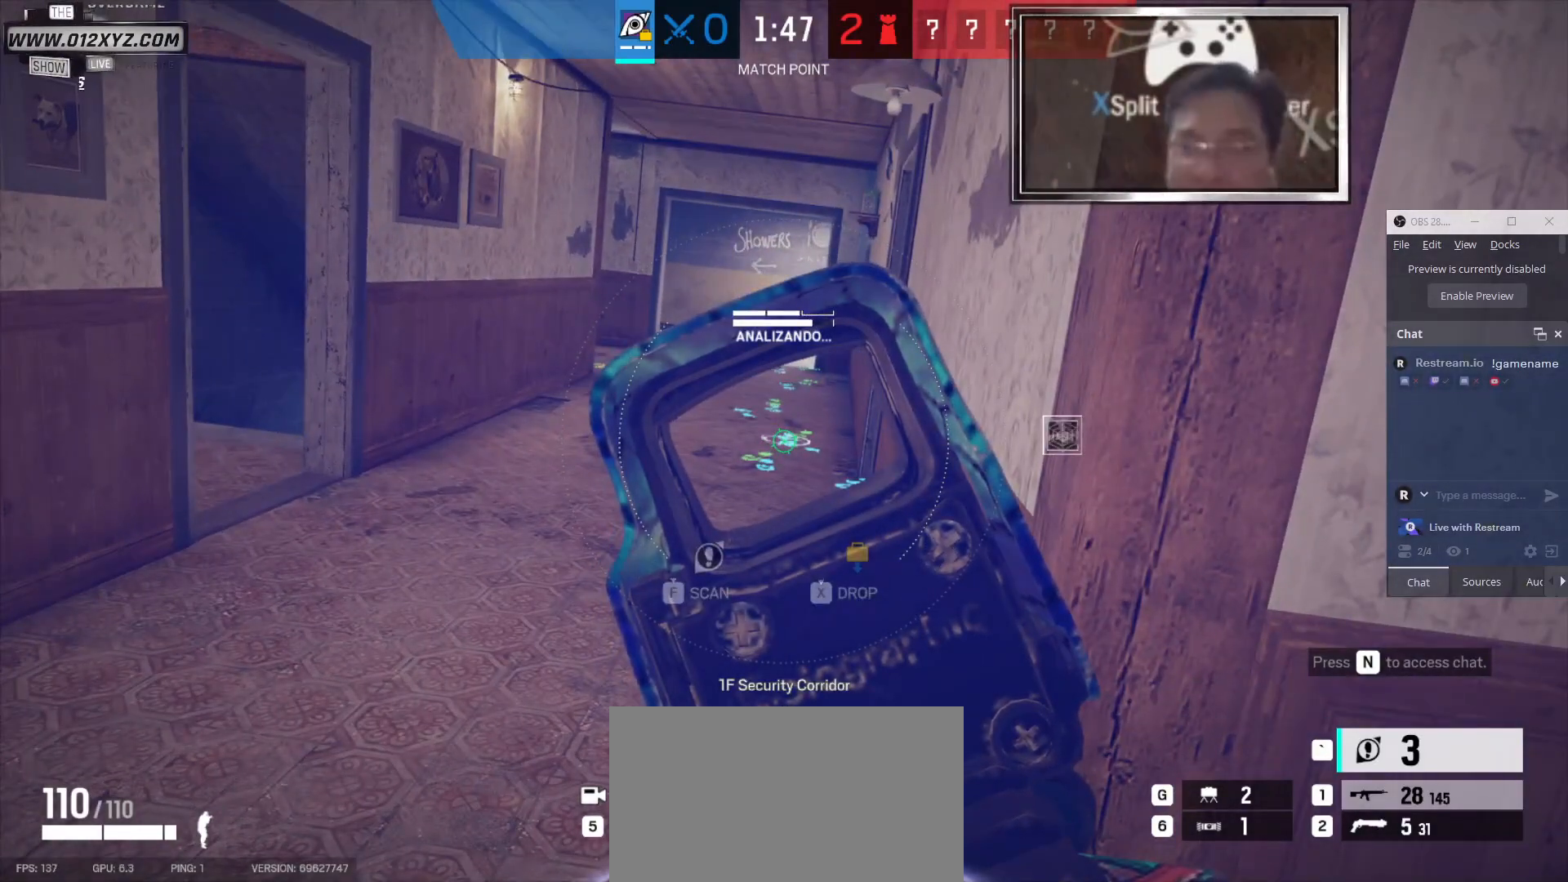
{"keys": ["f"], "mouse": [], "events": []}
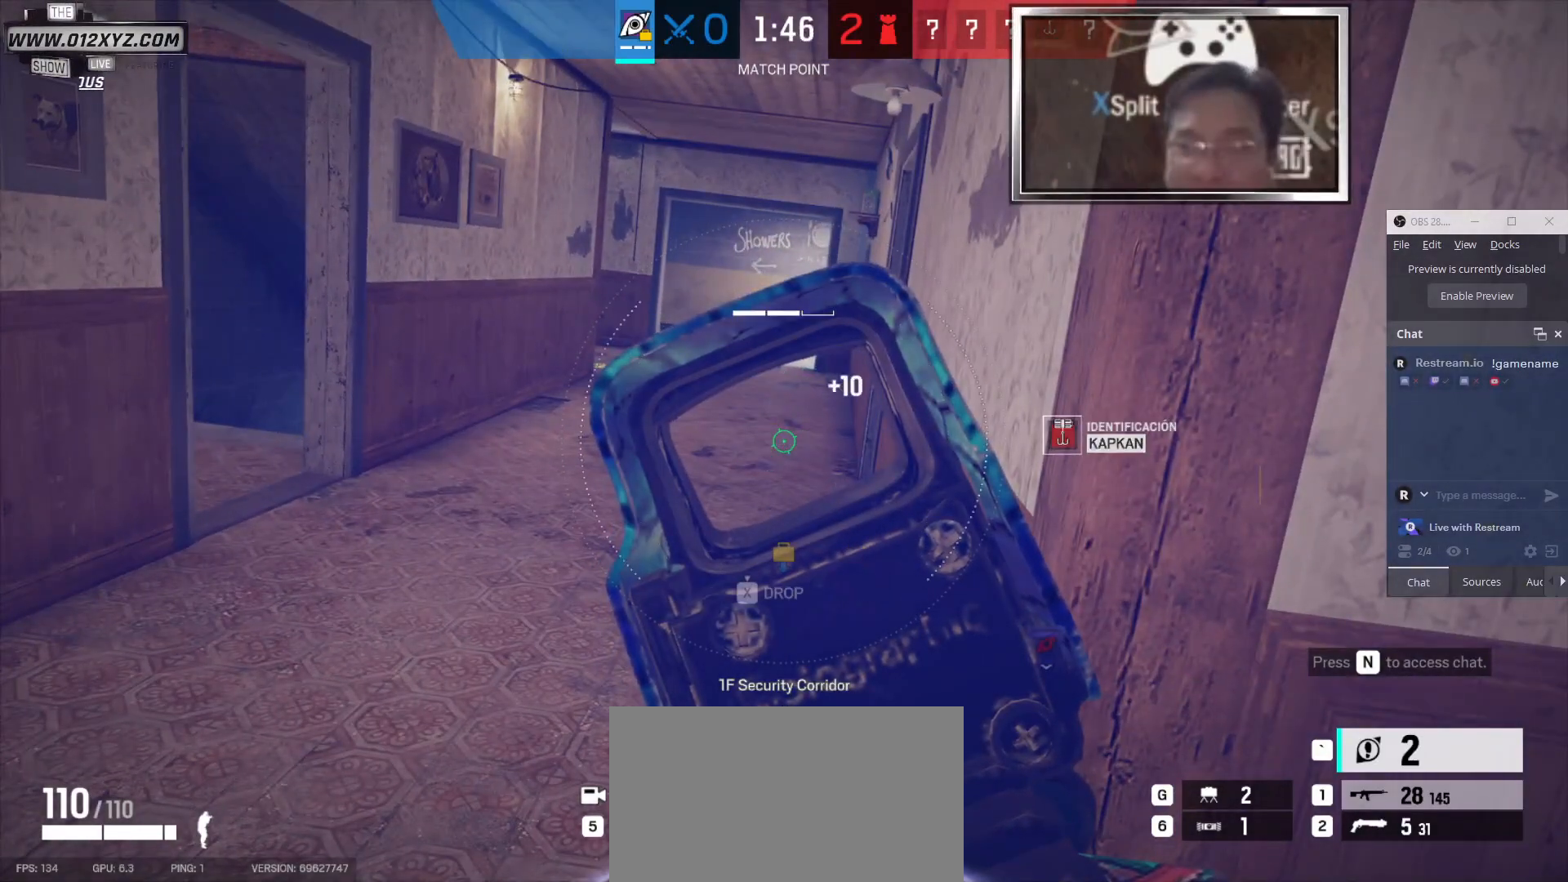
{"keys": [], "mouse": [], "events": [[100, "f", "up"], [267, "c", "down"], [367, "c", "up"]]}
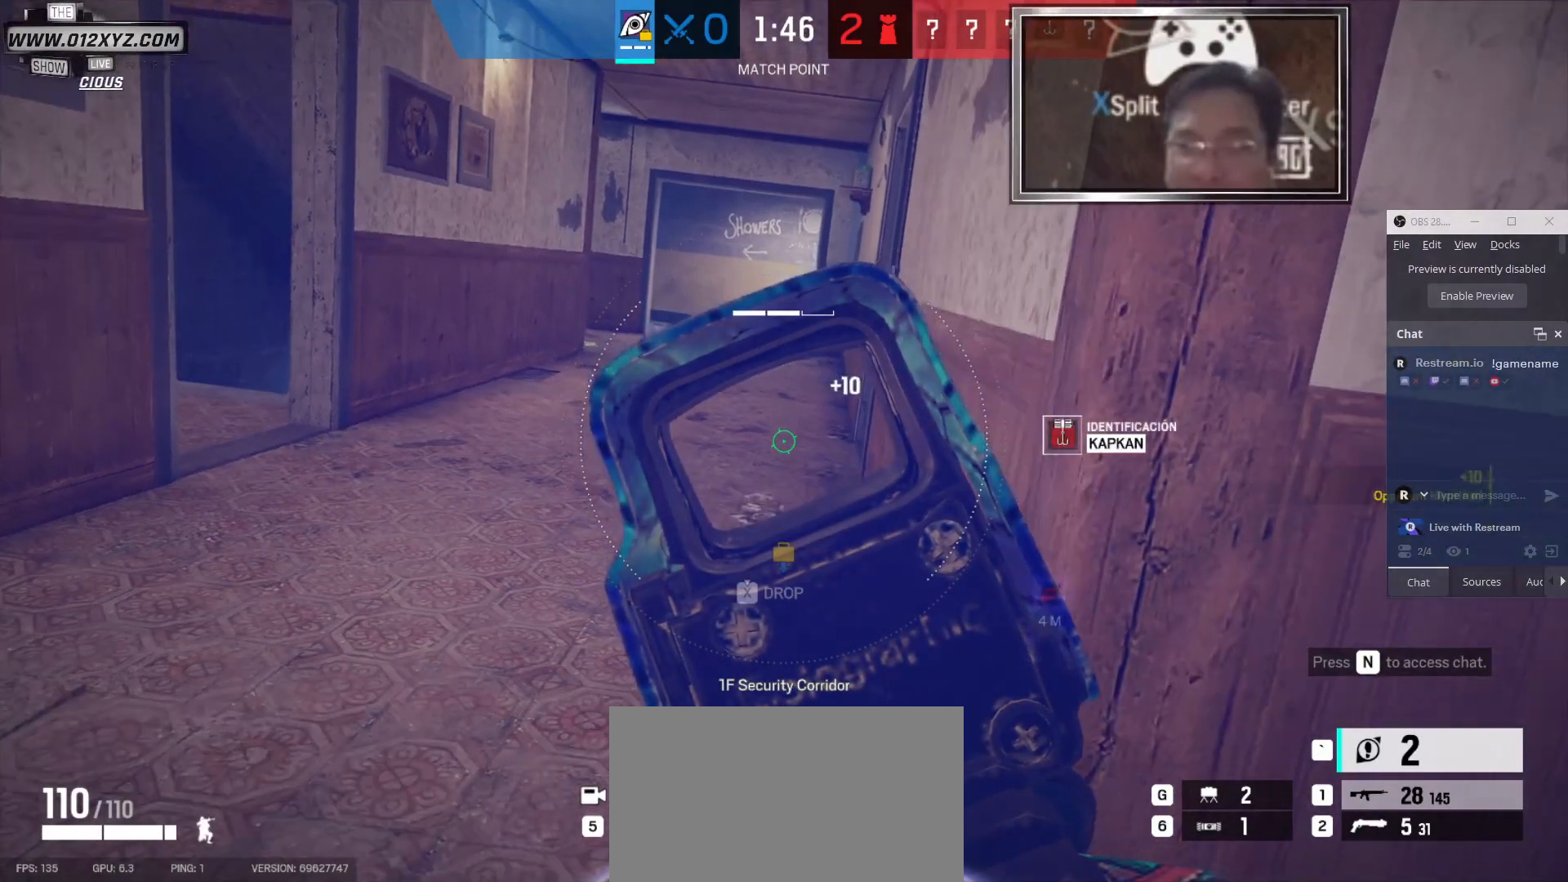
{"keys": ["w"], "mouse": [], "events": [[167, "a", "down"], [167, "w", "down"], [233, "a", "up"]]}
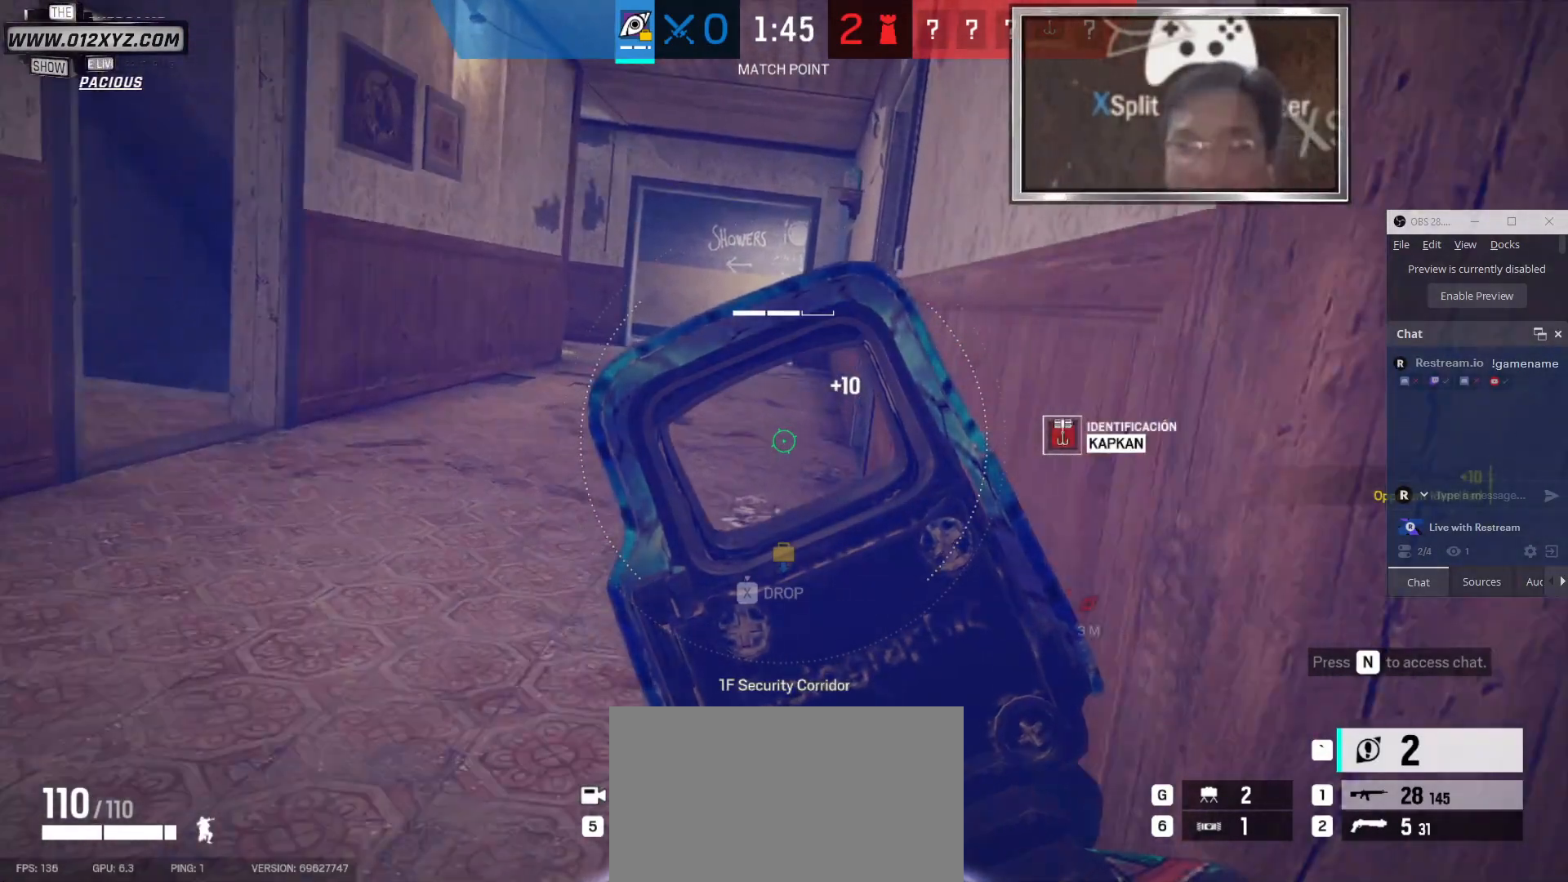
{"keys": ["w"], "mouse": [], "events": [[67, "f", "down"], [67, "g", "down"], [133, "f", "up"], [133, "g", "up"]]}
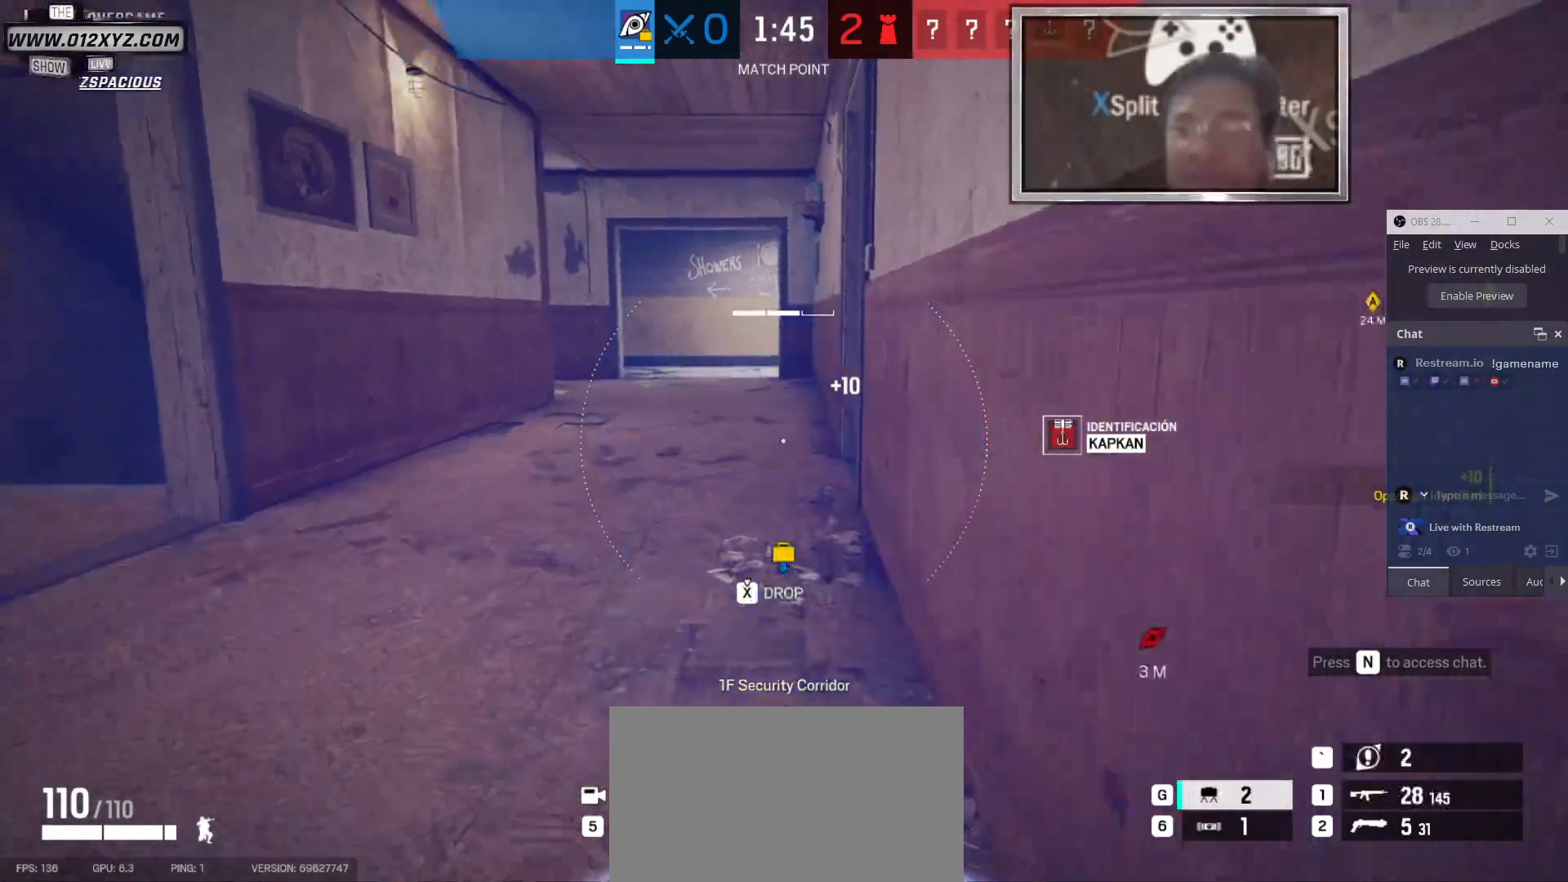
{"keys": ["w"], "mouse": [], "events": []}
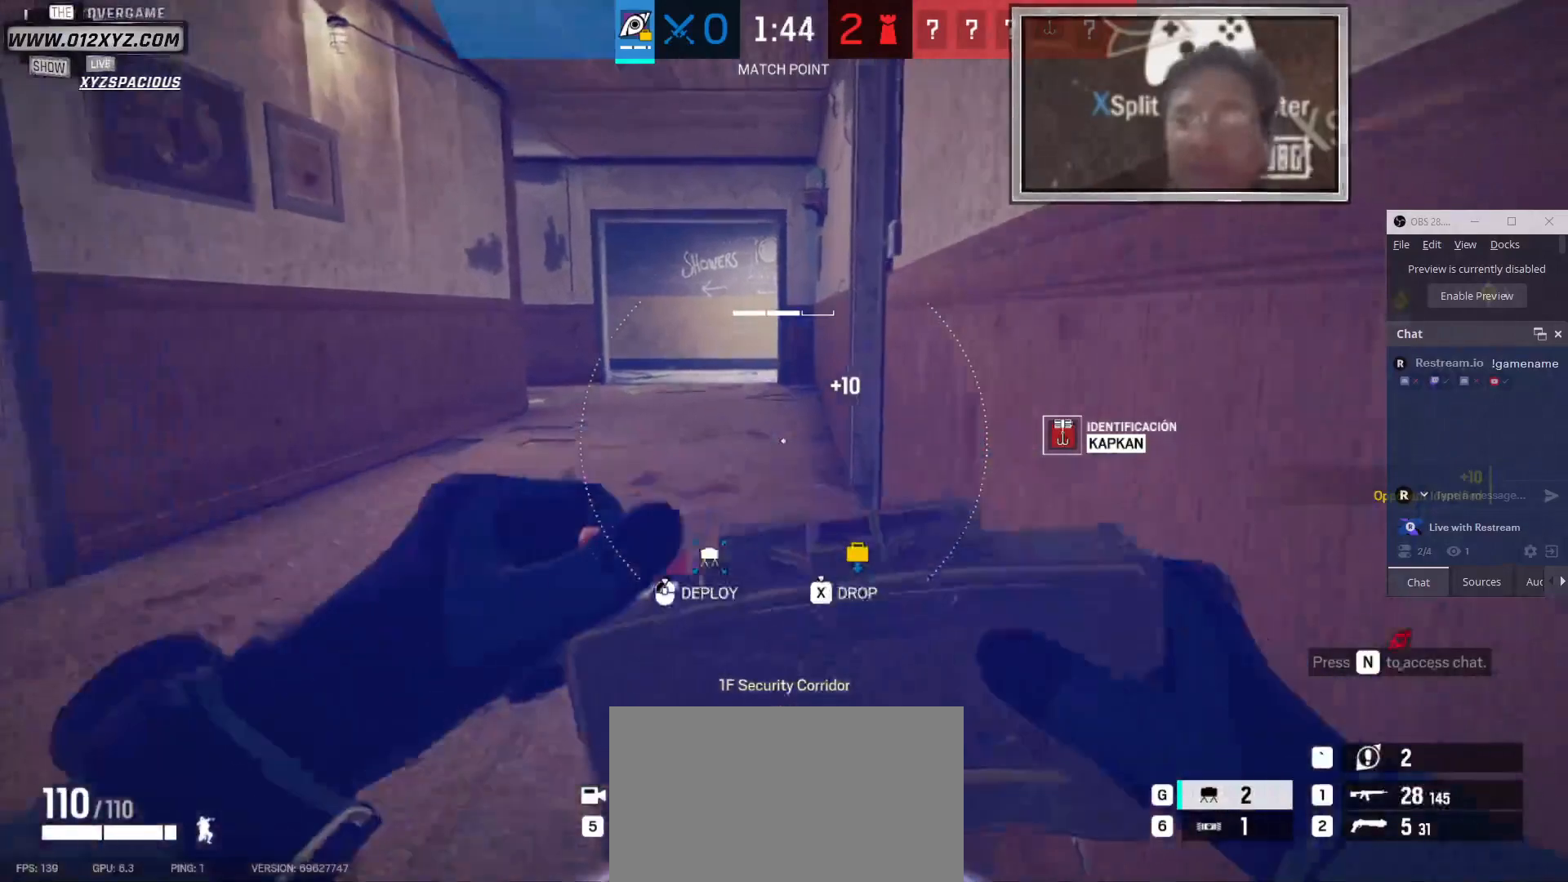
{"keys": ["w"], "mouse": [], "events": []}
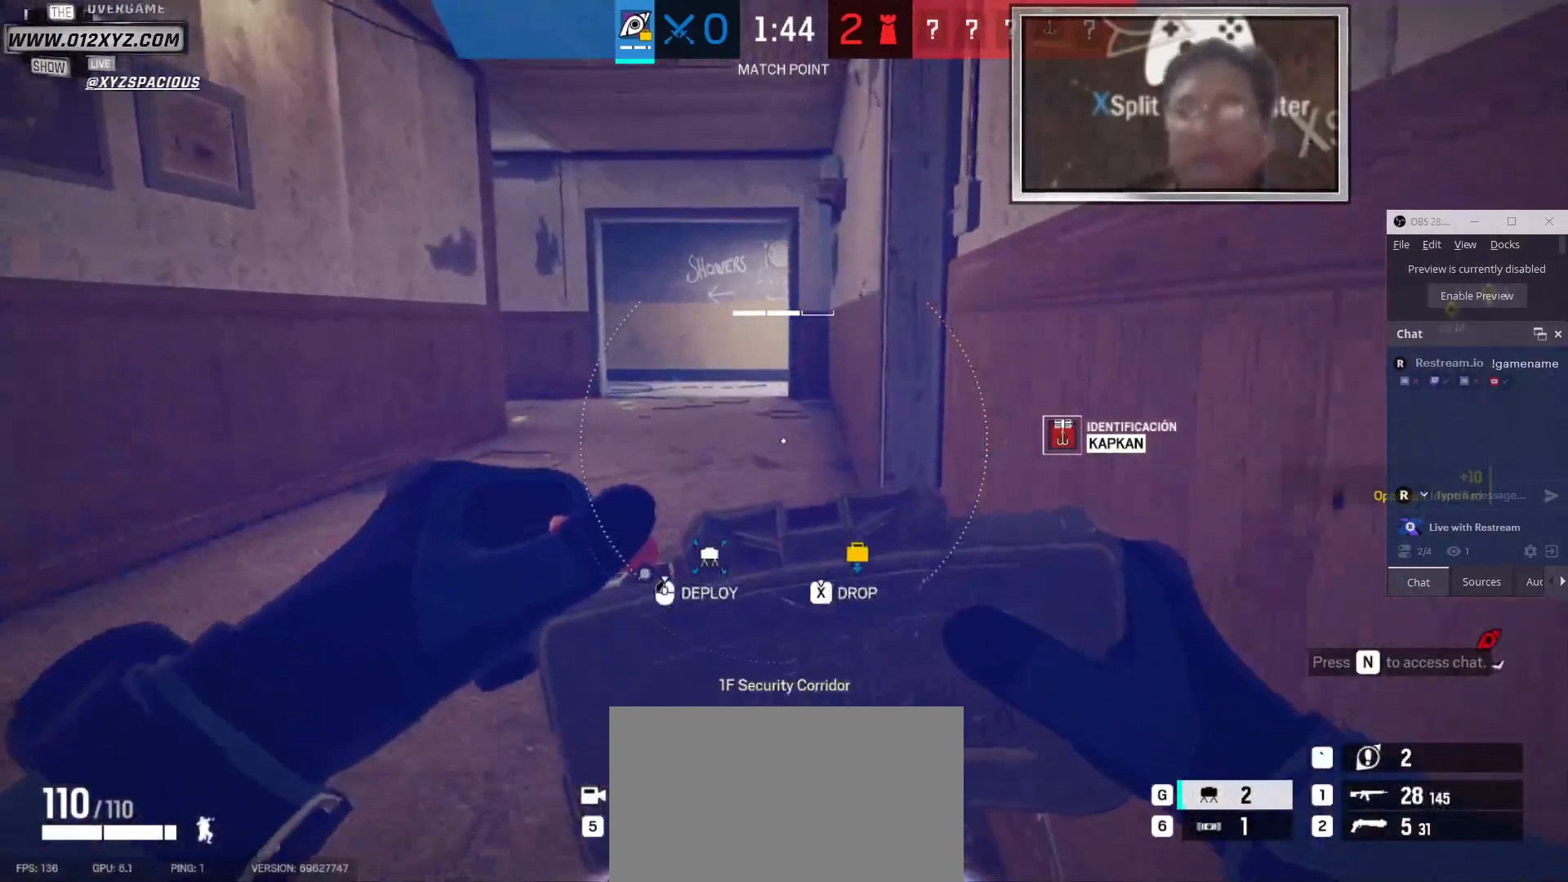
{"keys": [], "mouse": ["left"], "events": [[100, "mouse_left", "down"], [500, "w", "up"]]}
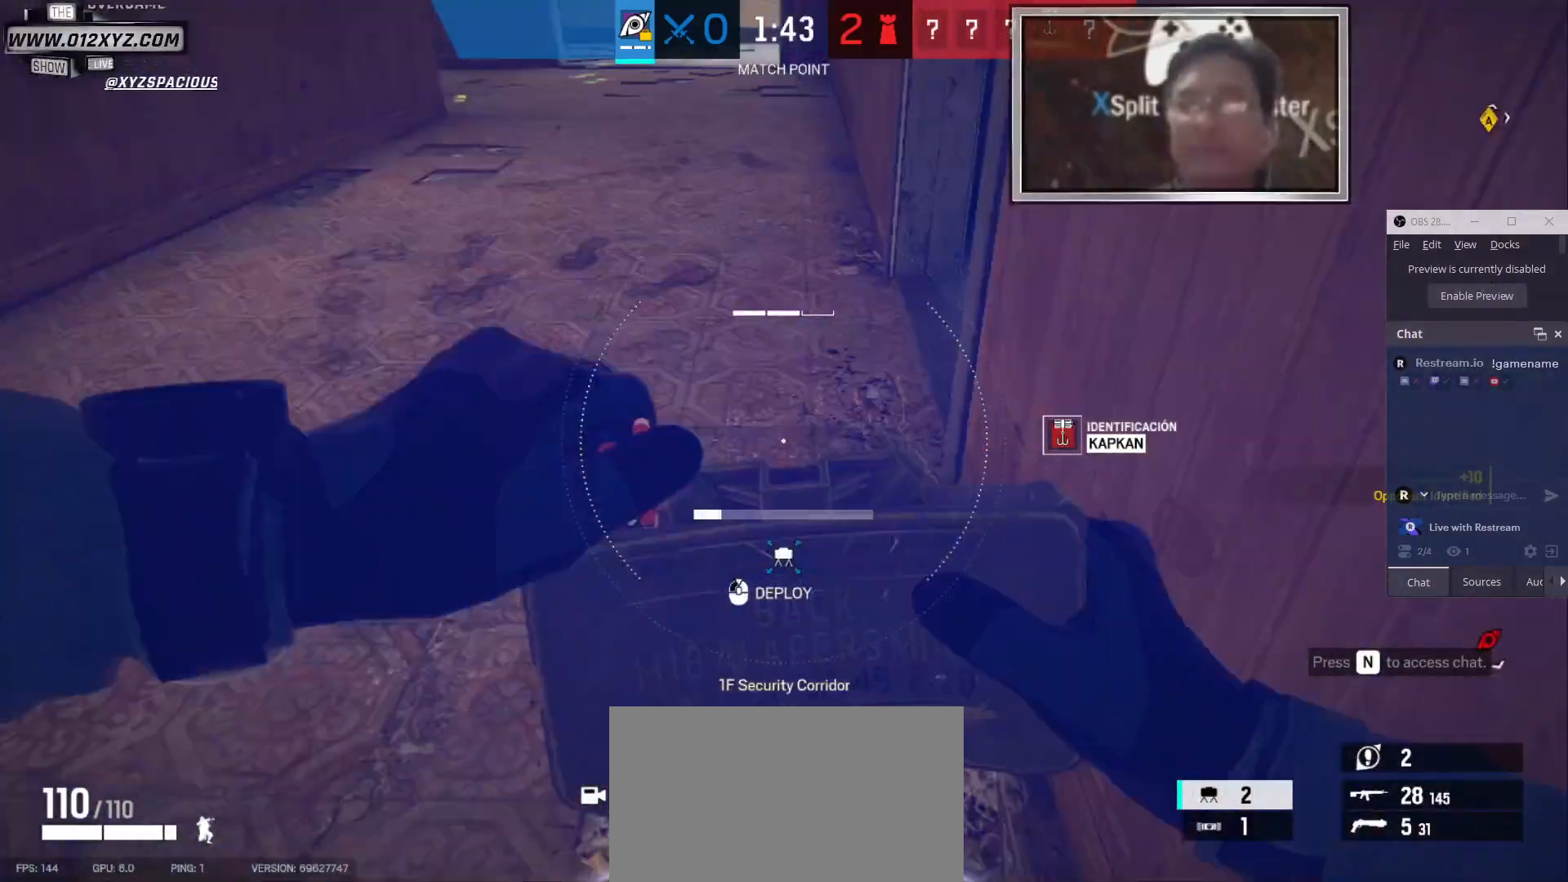
{"keys": ["s"], "mouse": ["left"], "events": [[400, "s", "down"]]}
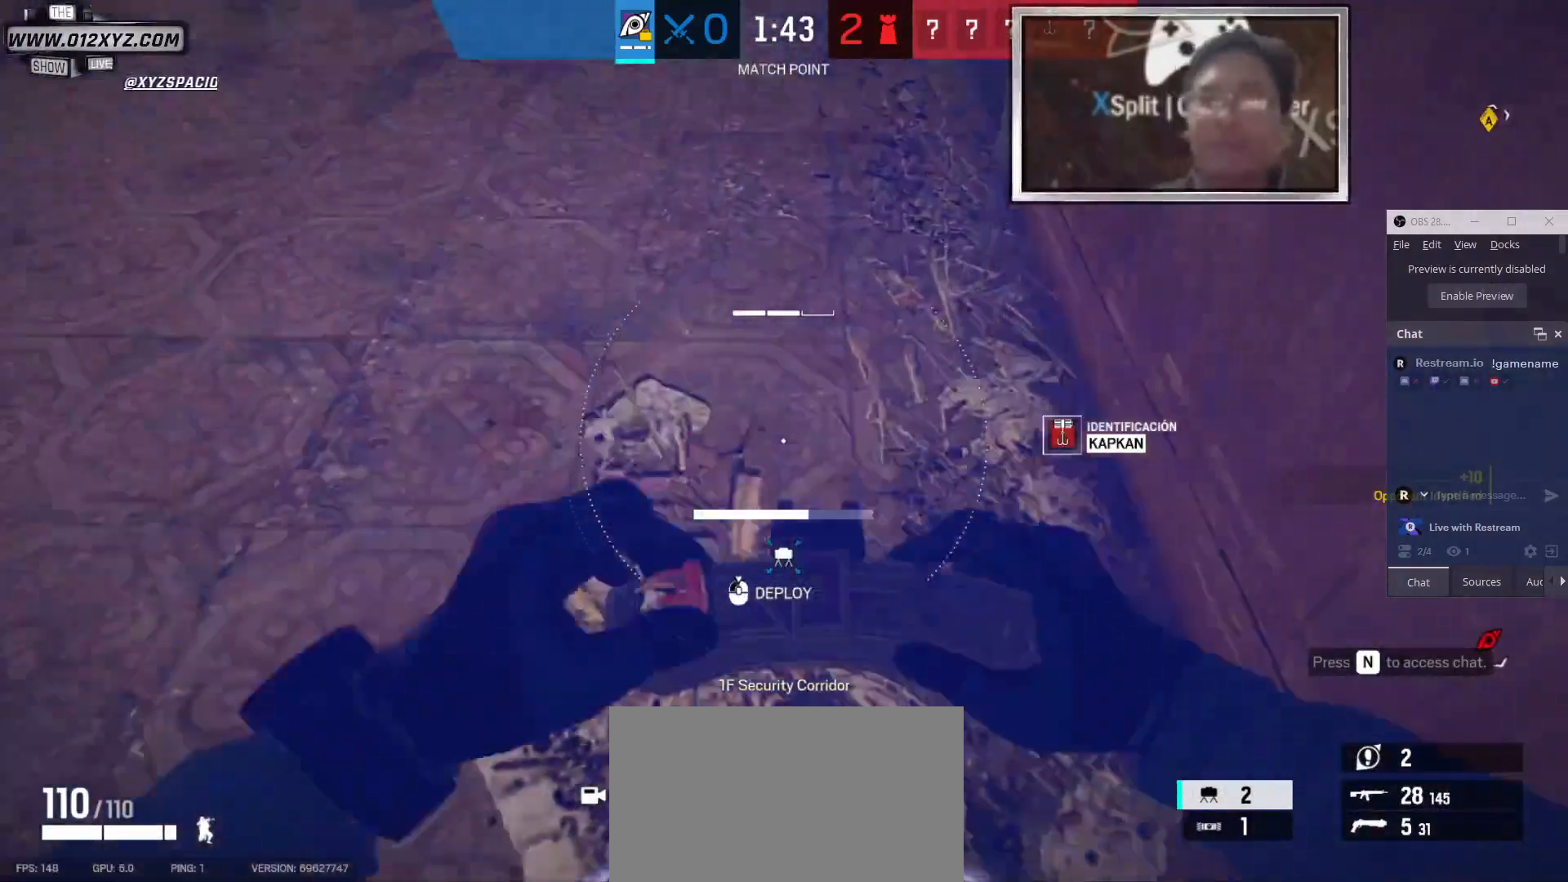
{"keys": ["s"], "mouse": ["left"], "events": []}
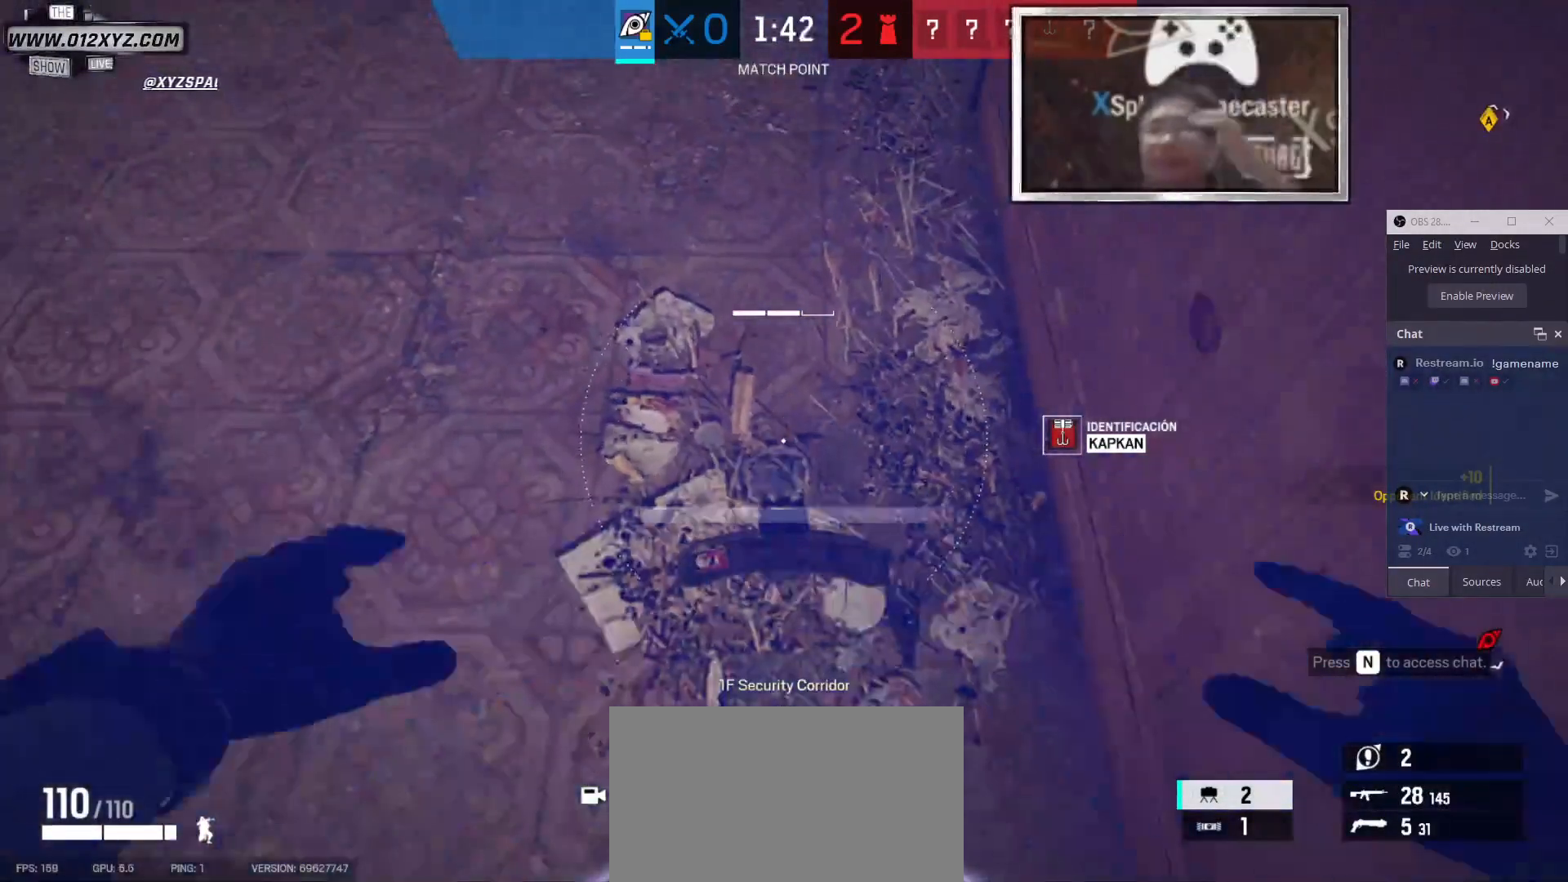
{"keys": ["s"], "mouse": [], "events": [[267, "mouse_left", "up"]]}
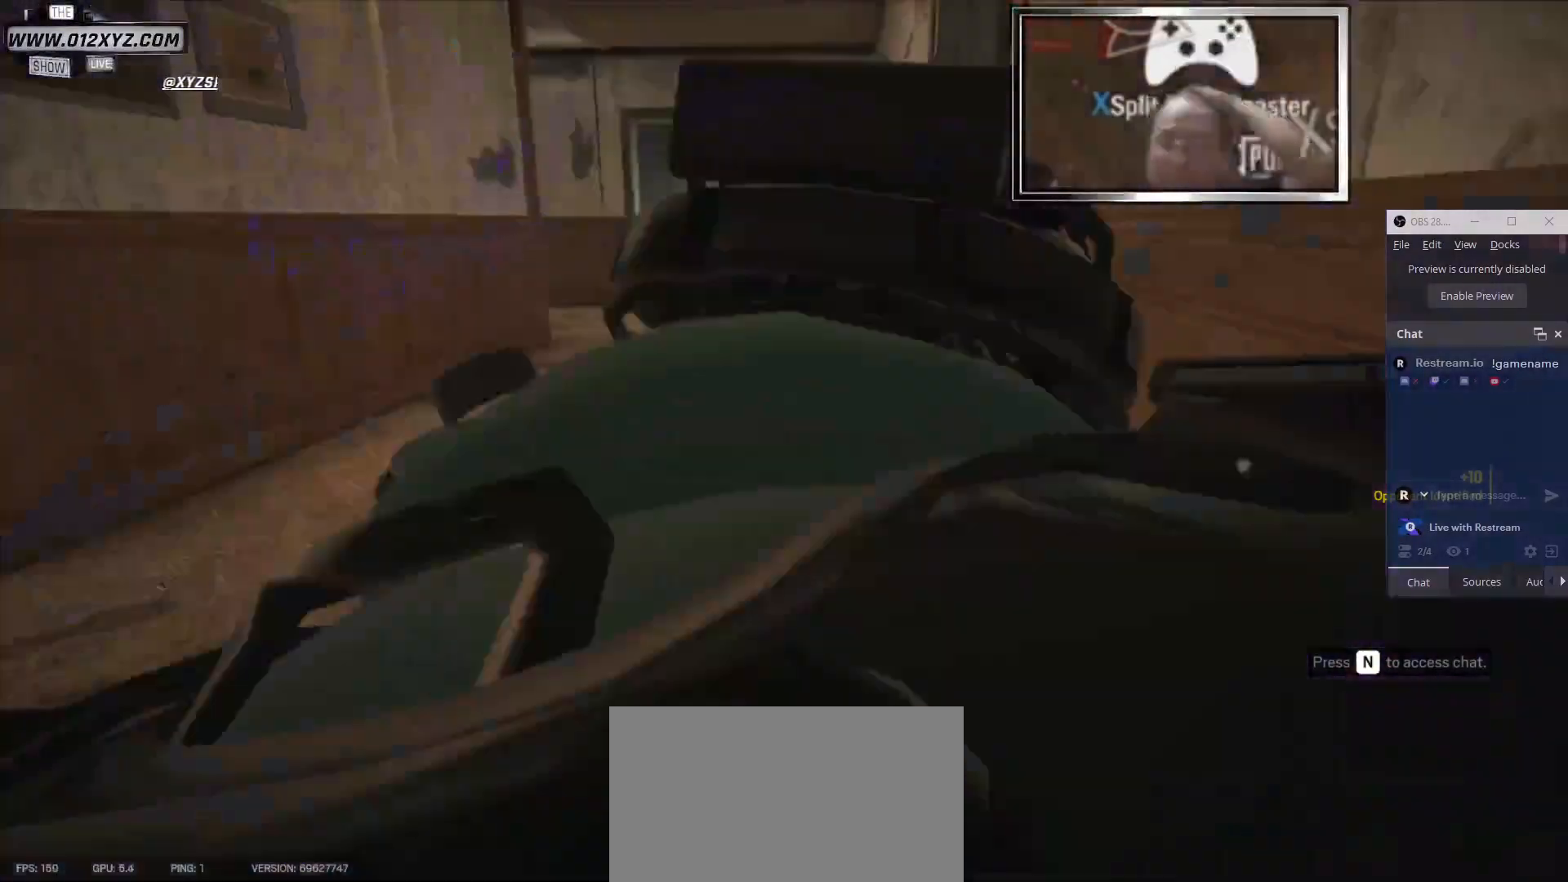
{"keys": [], "mouse": [], "events": [[100, "mouse_left", "down"], [433, "mouse_left", "up"], [467, "s", "up"]]}